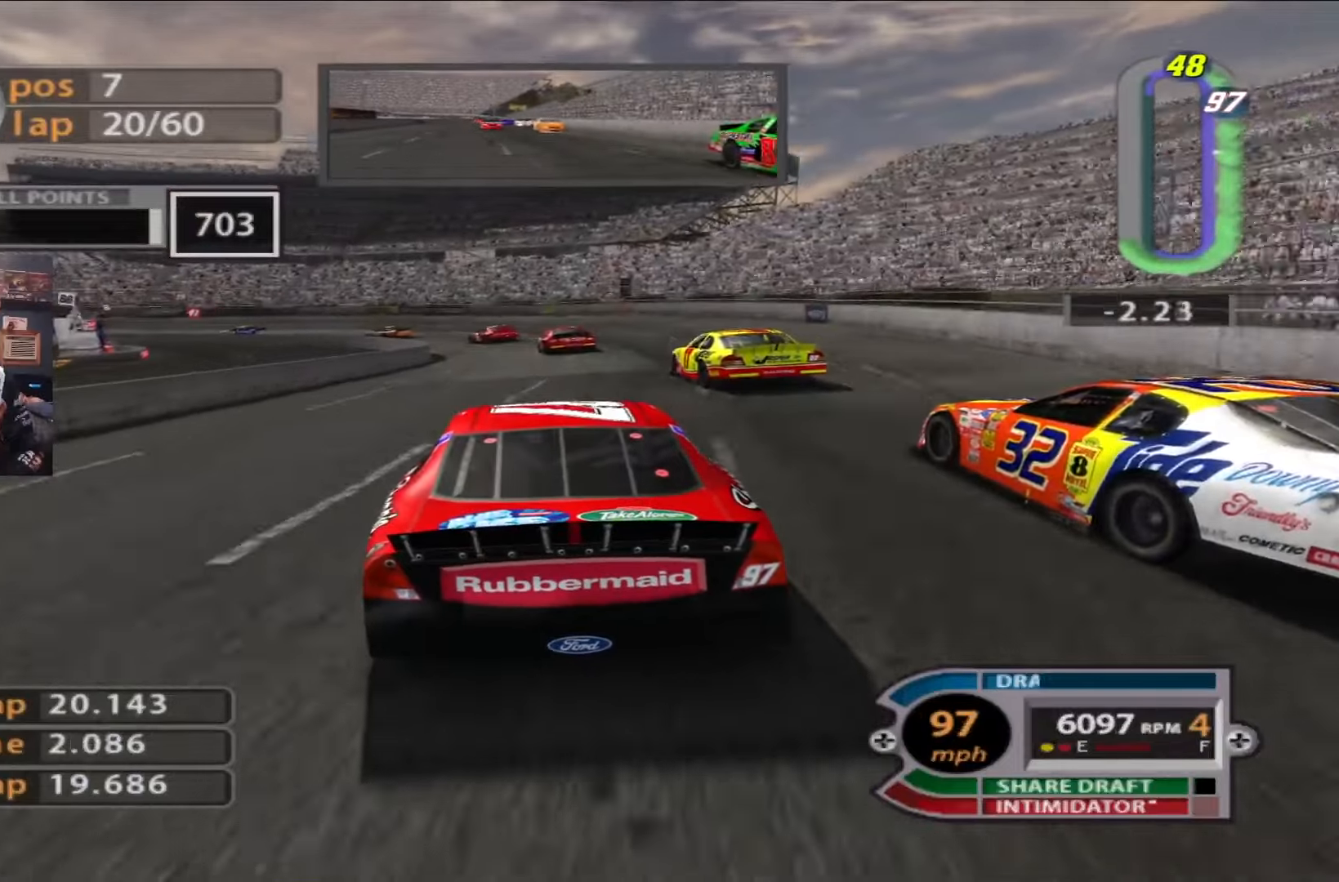
Gameplay with a controller (Xbox layout); each line is a JSON object with the inputs held at the frame after it. "events" lists button and stick changes between this image and that frame as [ms after this image, input, new state], when the widget could be followed in between.
{"buttons": [], "left_stick": "left", "right_stick": "center", "events": [[350, "left_stick", "left"], [484, "L2", "up"]]}
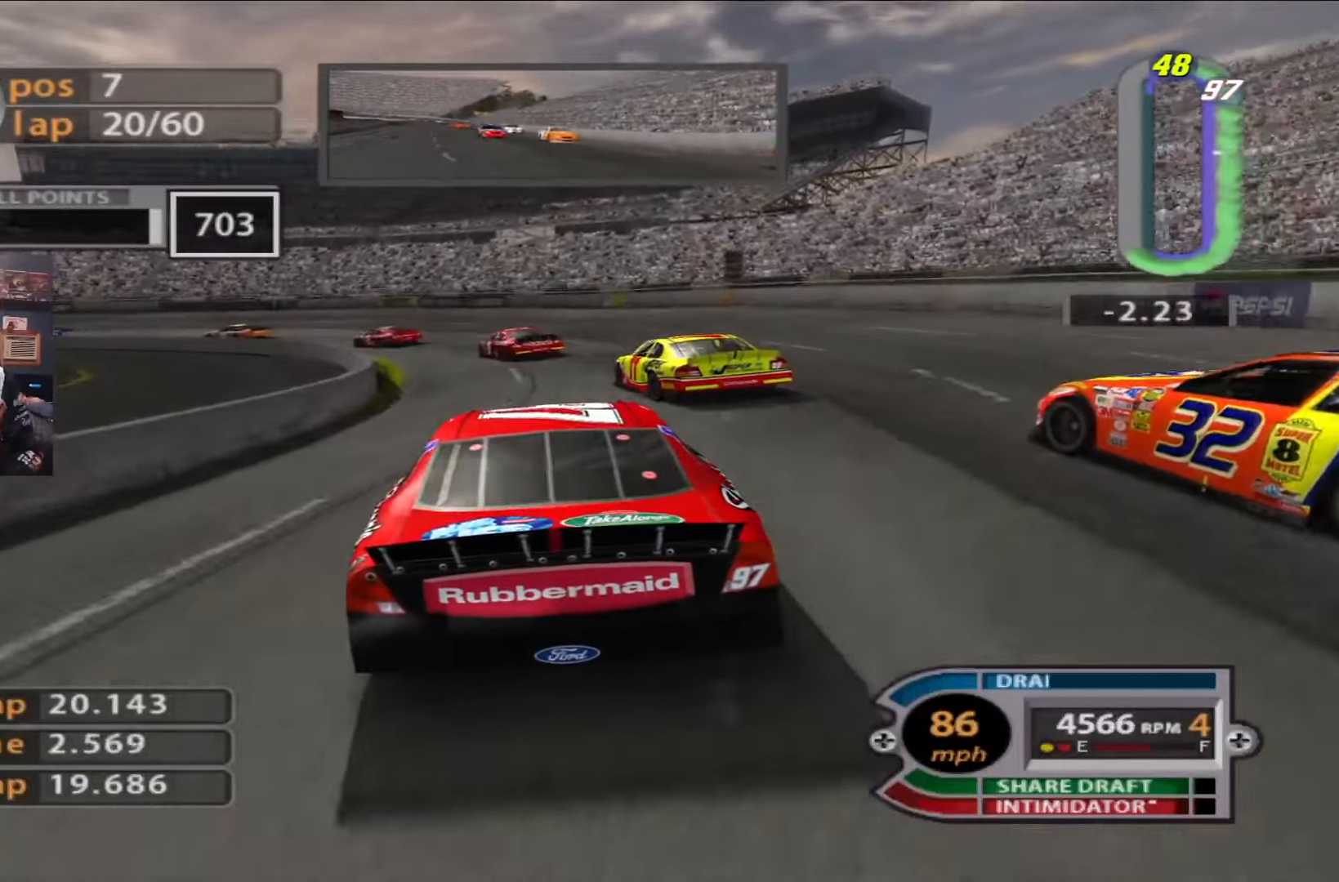
{"buttons": ["L2"], "left_stick": "left", "right_stick": "center", "events": [[84, "L2", "down"]]}
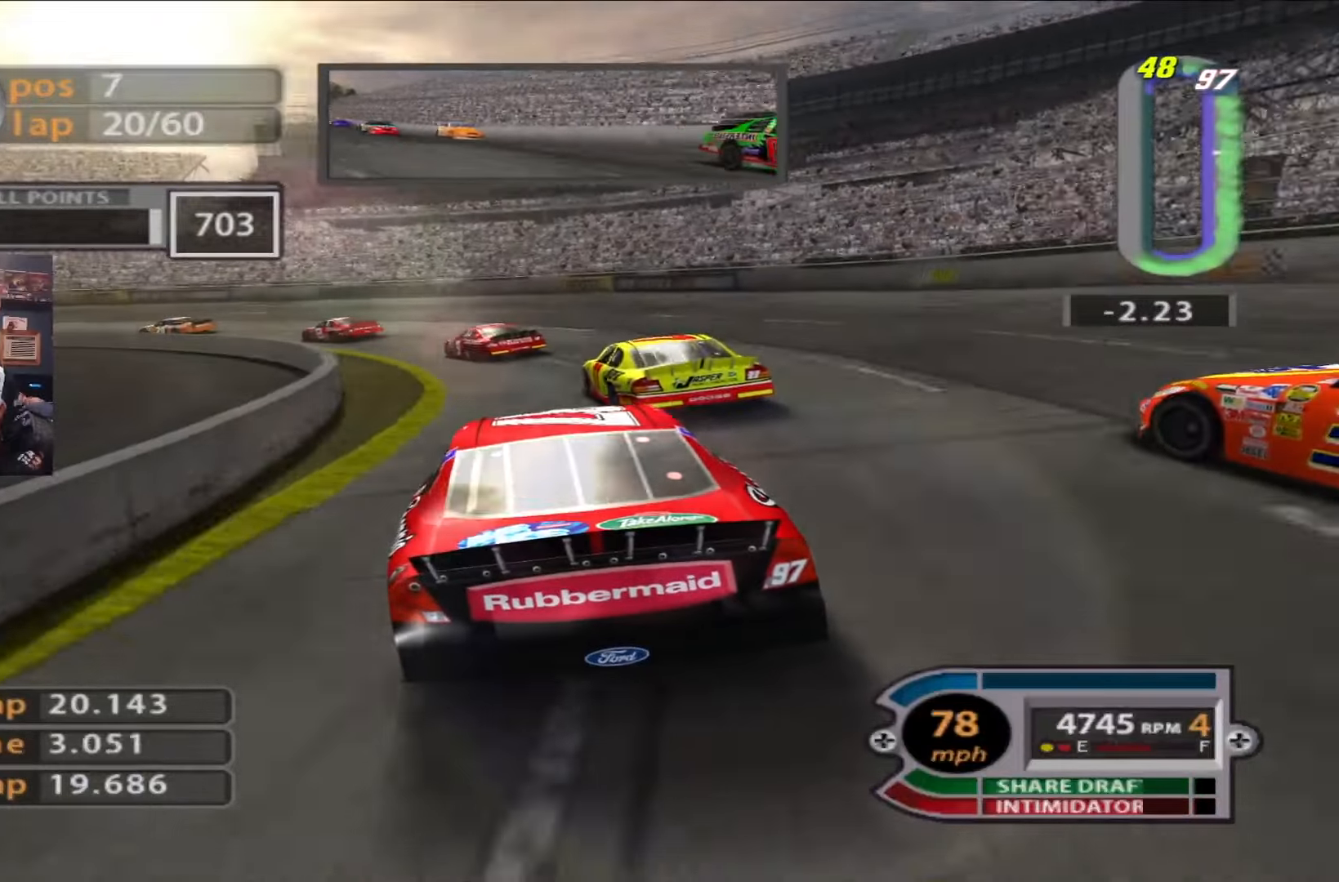
{"buttons": [], "left_stick": "left", "right_stick": "center", "events": [[17, "right_stick", "down"], [217, "right_stick", "center"], [484, "L2", "up"]]}
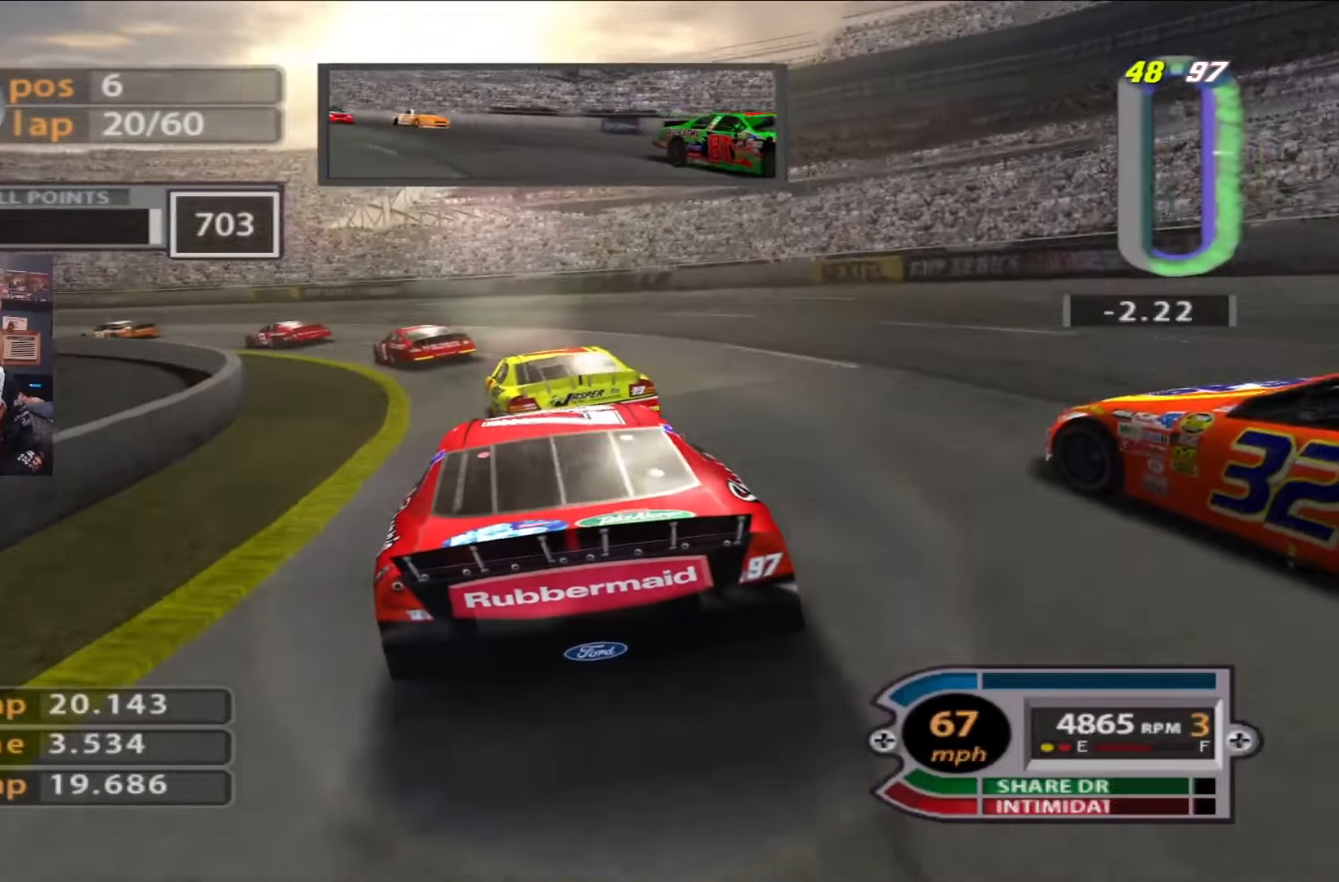
{"buttons": [], "left_stick": "left", "right_stick": "center", "events": [[284, "L2", "down"], [484, "L2", "up"]]}
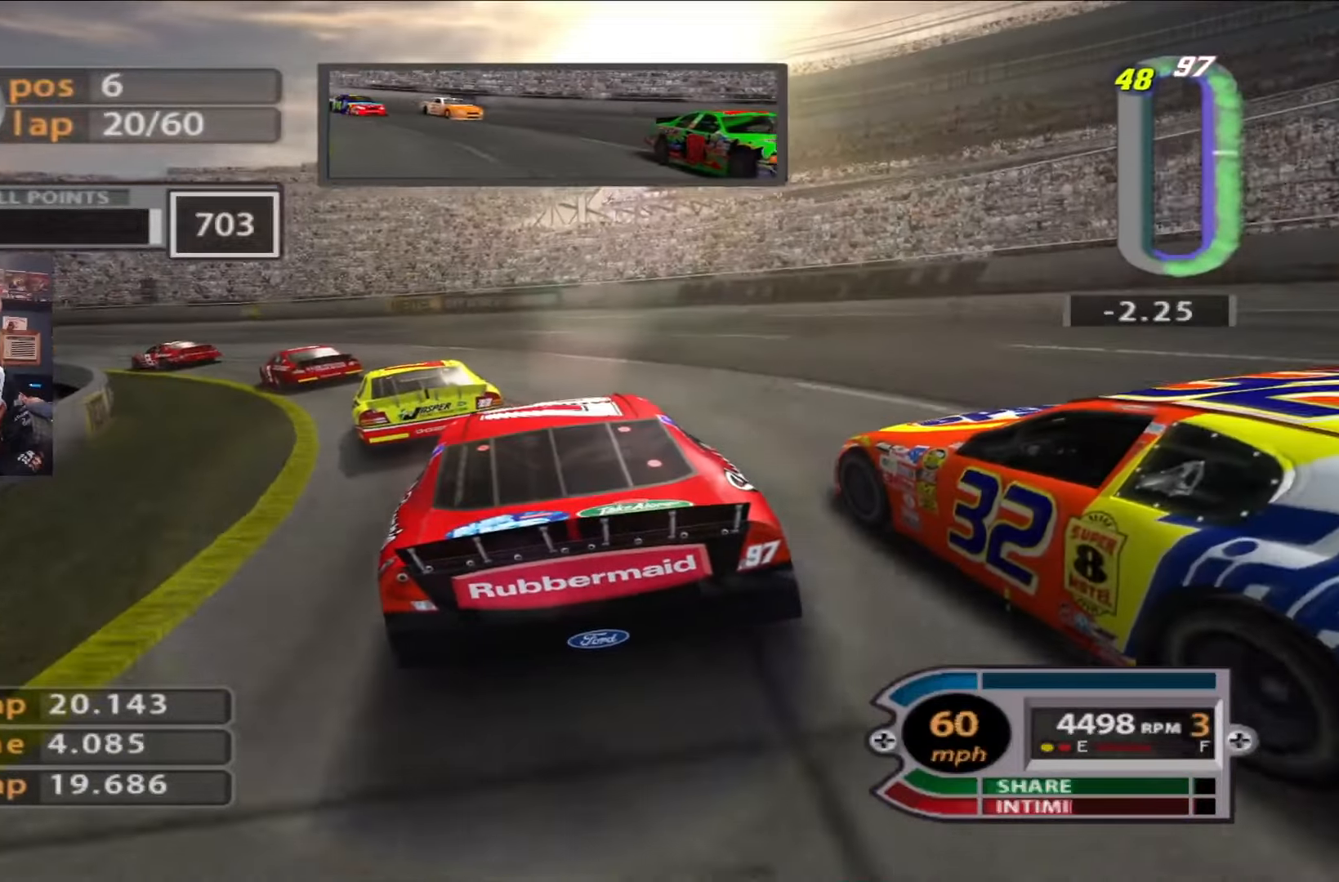
{"buttons": ["R2"], "left_stick": "left", "right_stick": "center", "events": [[17, "L2", "down"], [183, "L2", "up"], [350, "R2", "down"]]}
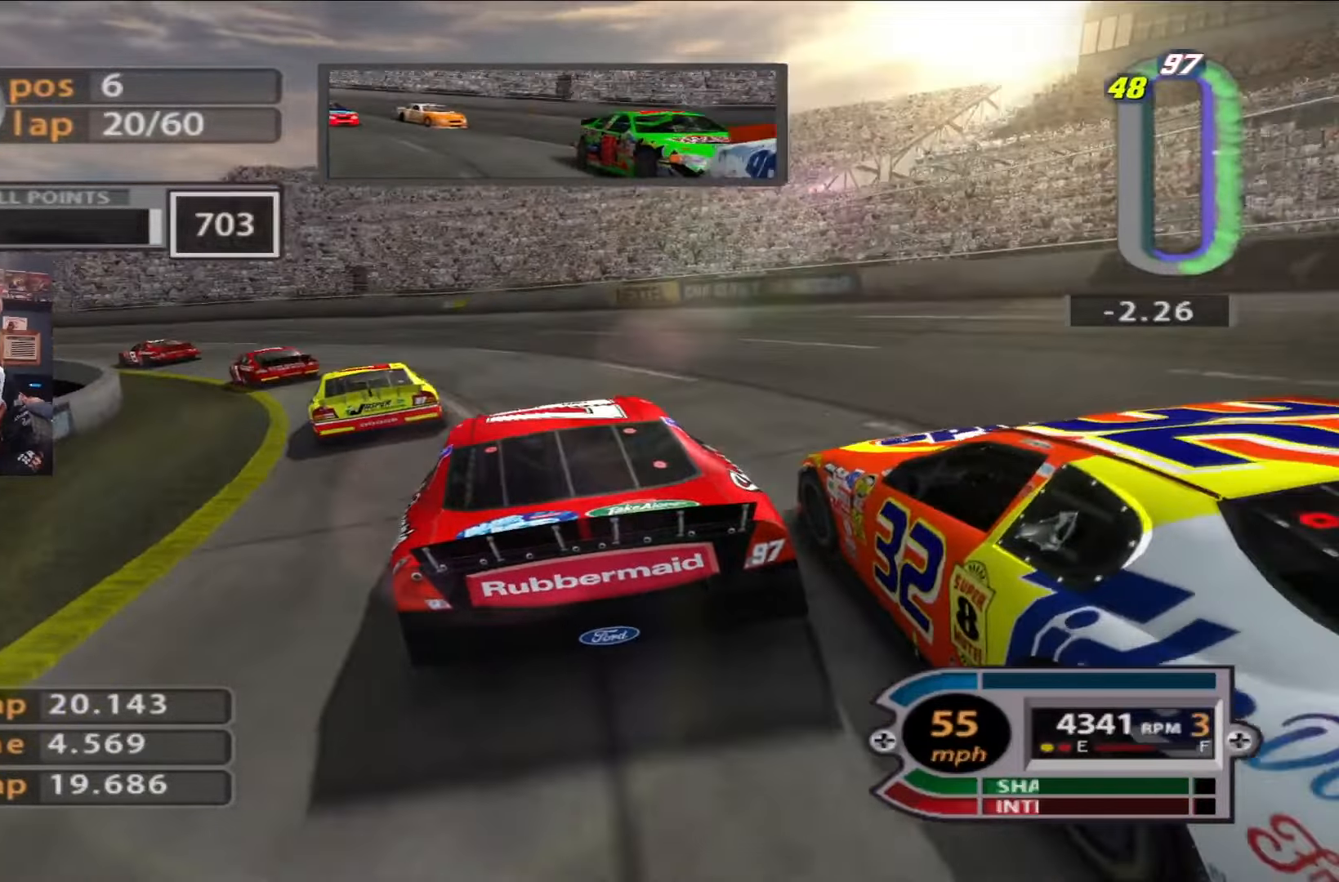
{"buttons": ["R2"], "left_stick": "left", "right_stick": "center", "events": []}
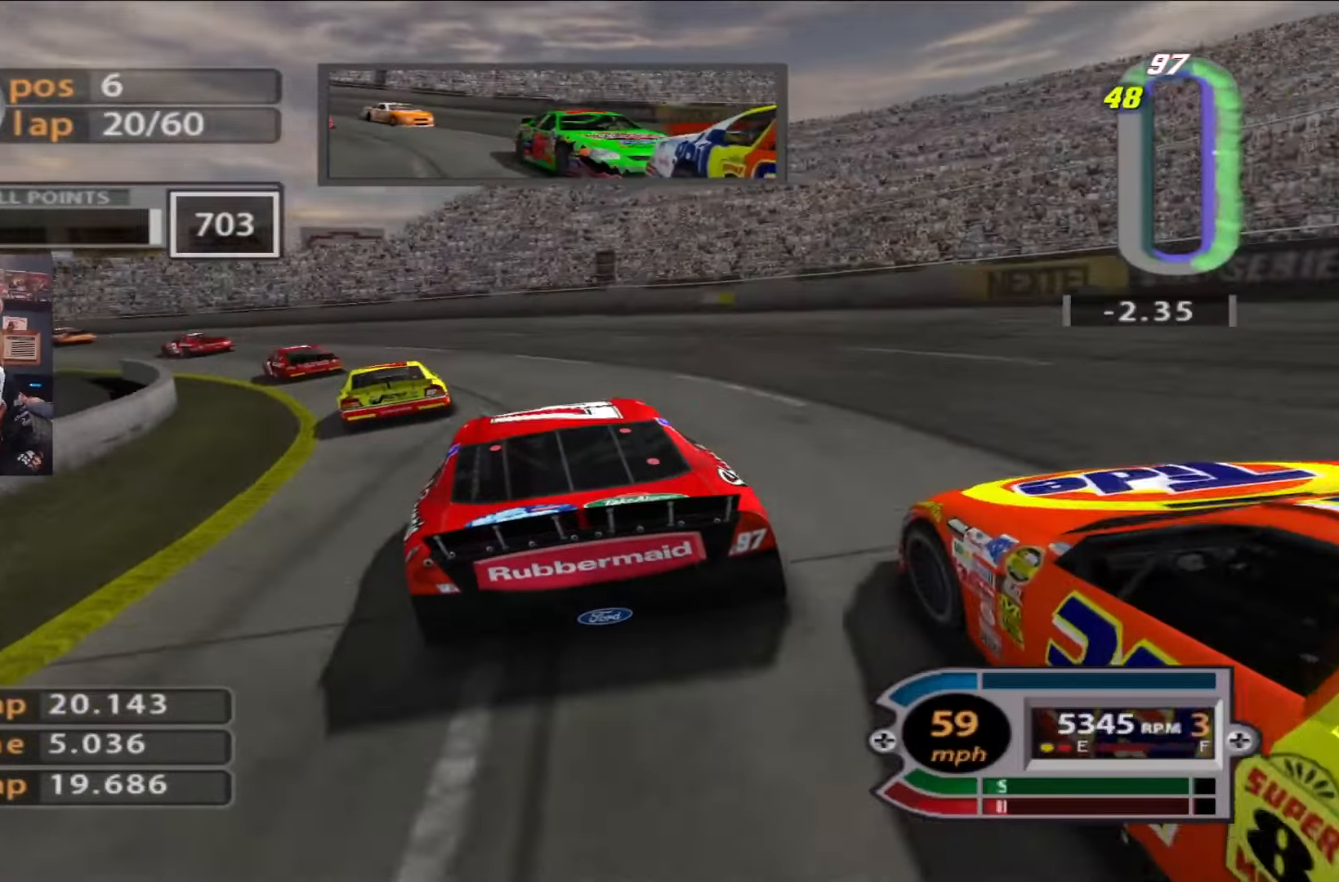
{"buttons": ["R2"], "left_stick": "left", "right_stick": "center", "events": []}
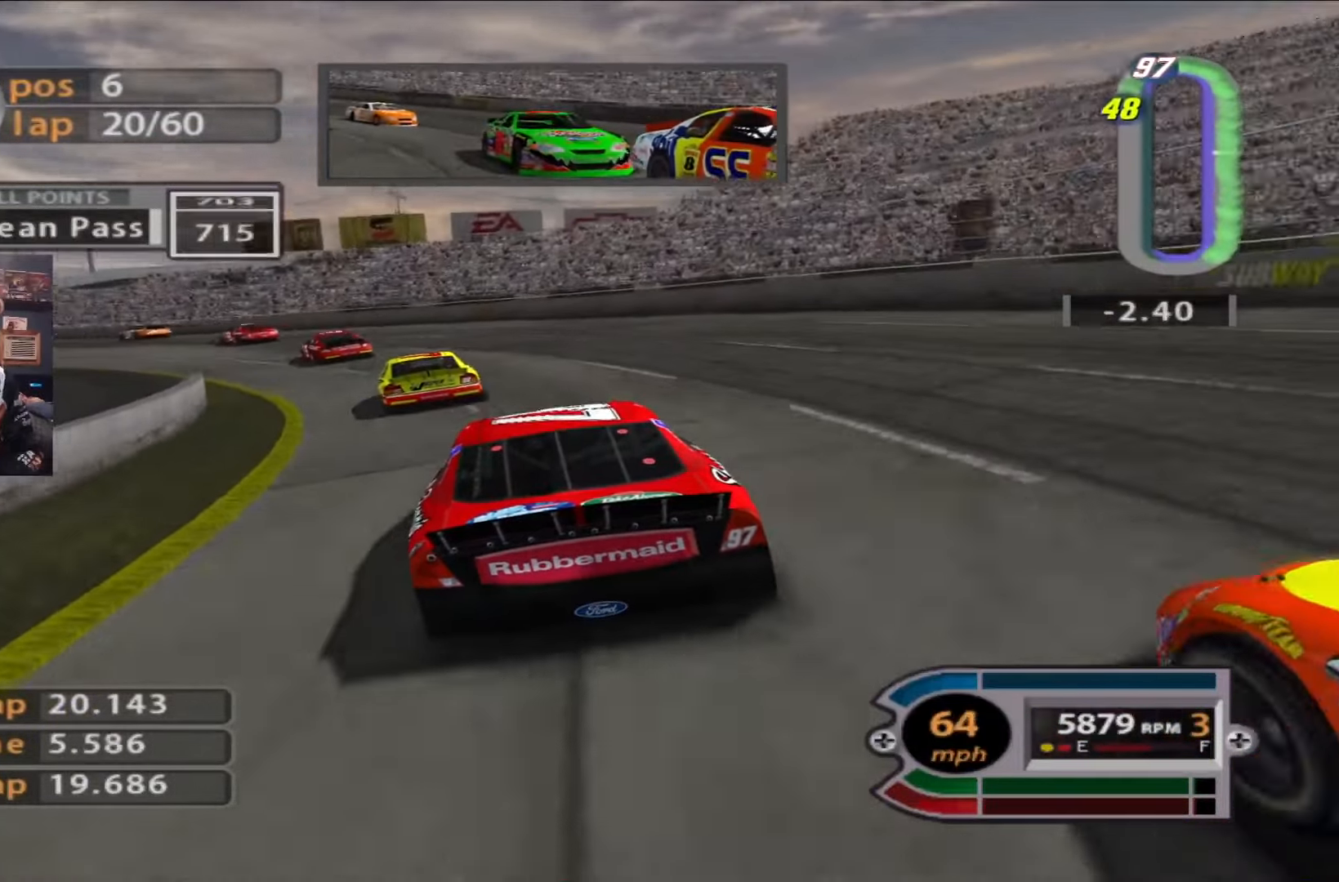
{"buttons": ["R2"], "left_stick": "left", "right_stick": "center", "events": []}
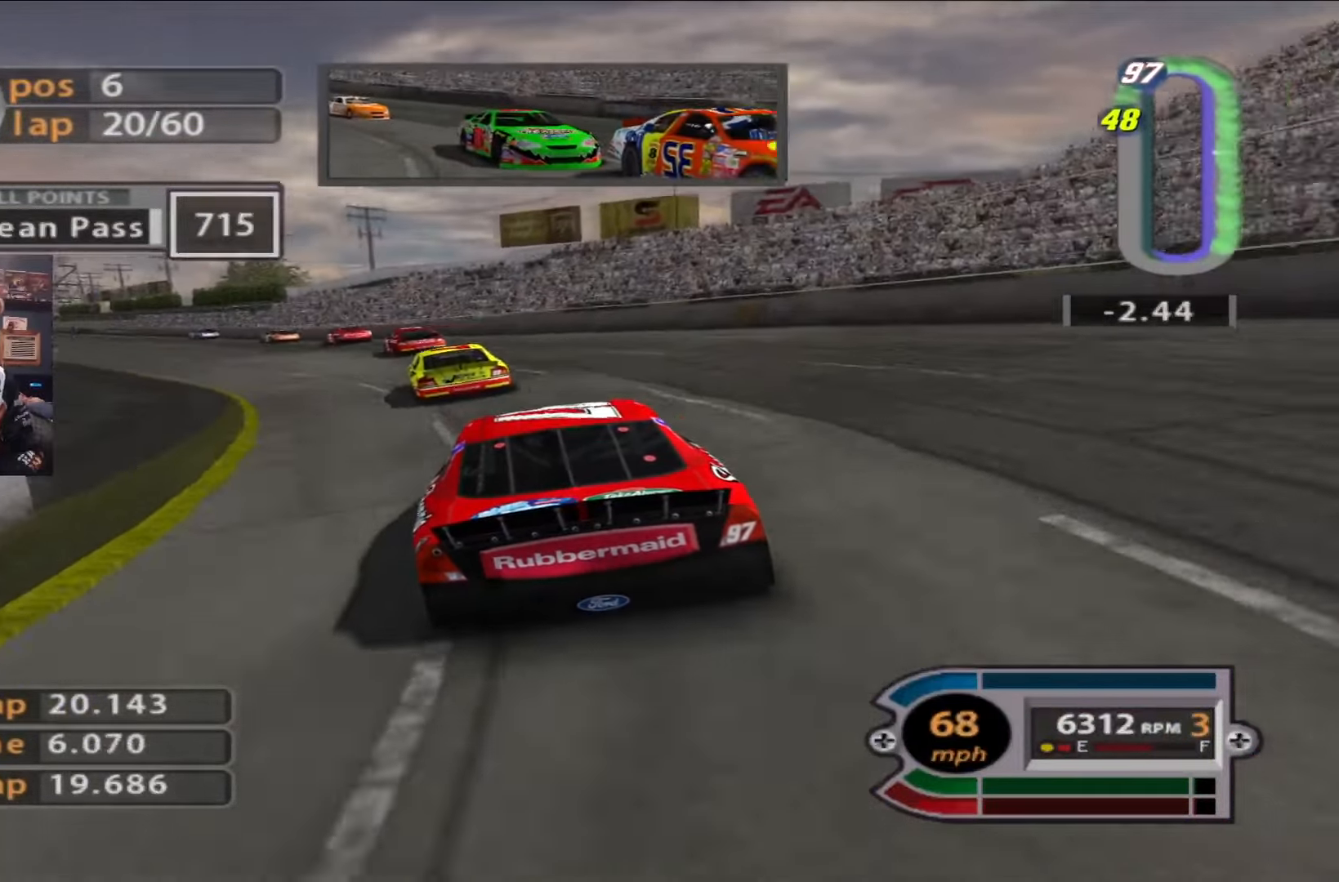
{"buttons": ["R2"], "left_stick": "left", "right_stick": "center", "events": []}
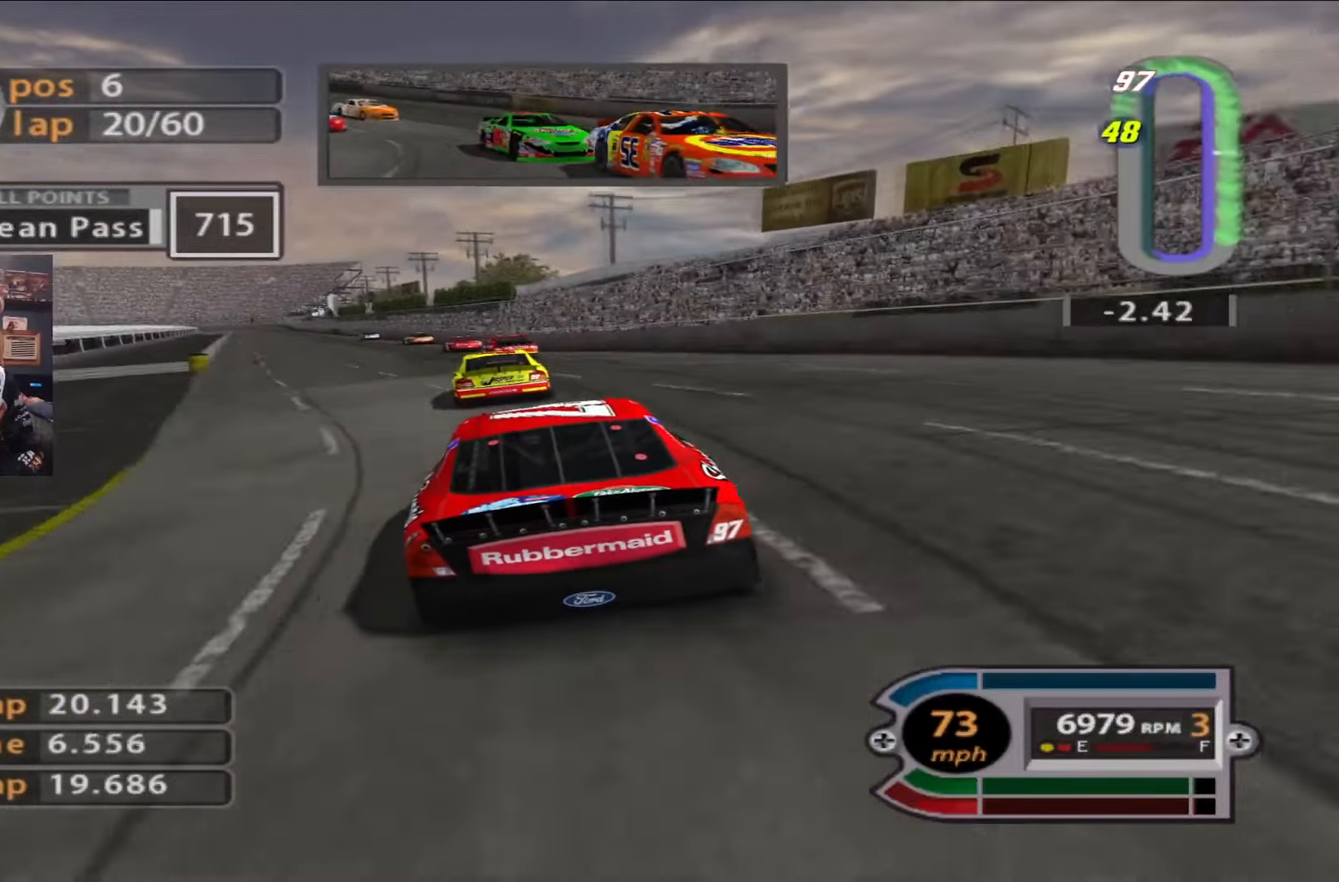
{"buttons": ["R2"], "left_stick": "left", "right_stick": "center", "events": []}
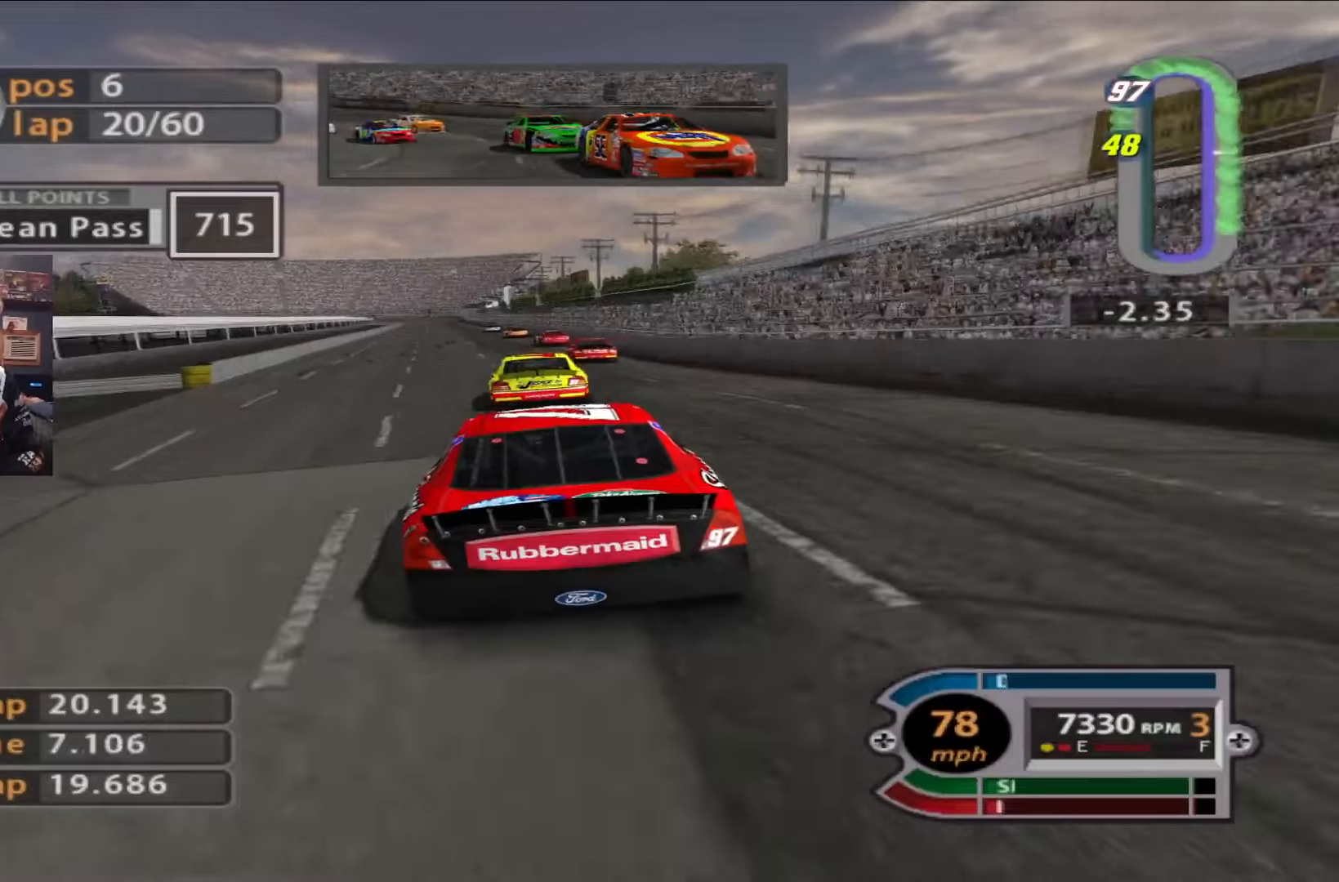
{"buttons": ["R2"], "left_stick": "center", "right_stick": "center", "events": [[484, "left_stick", "center"]]}
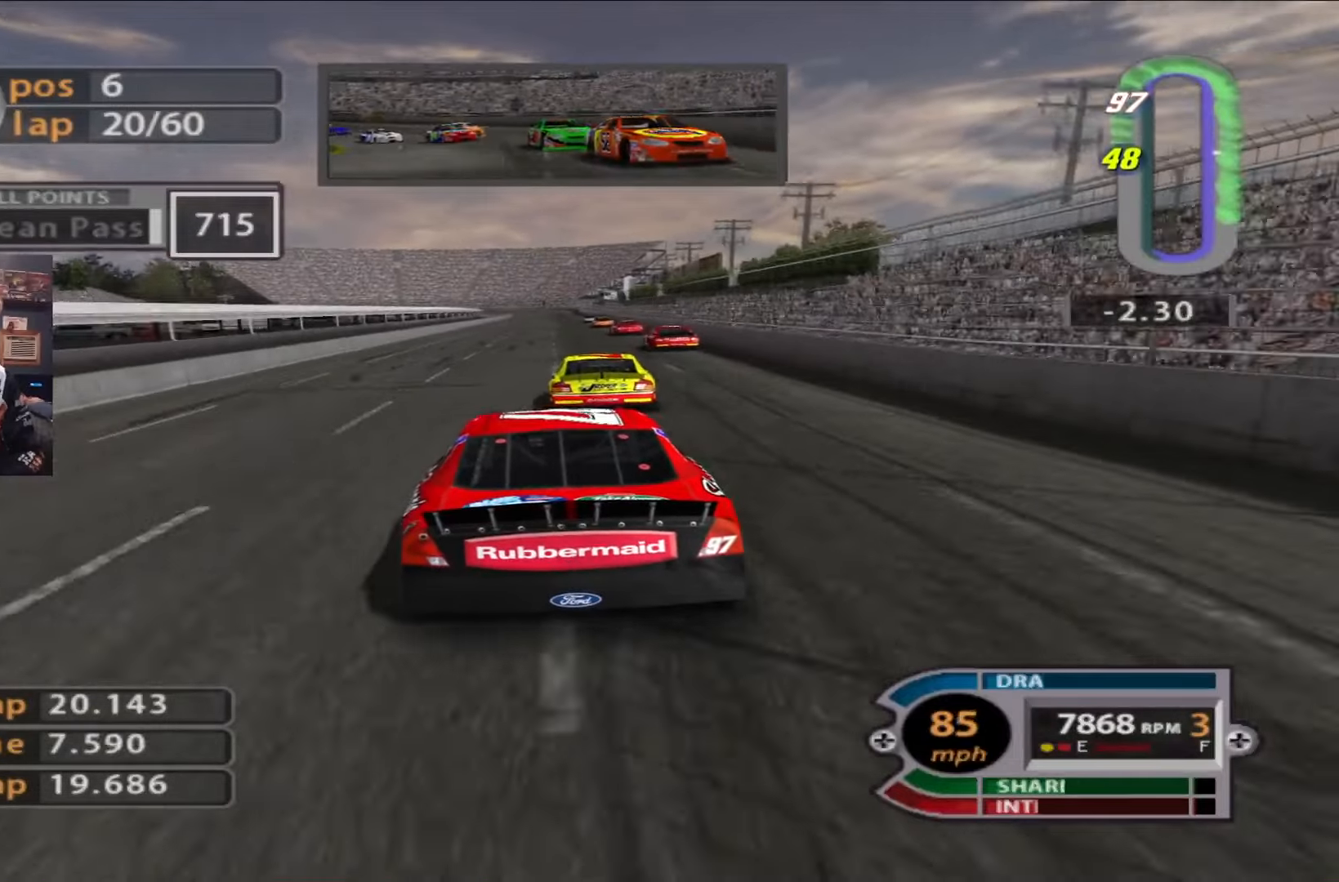
{"buttons": ["R2"], "left_stick": "right", "right_stick": "center", "events": [[384, "left_stick", "right"]]}
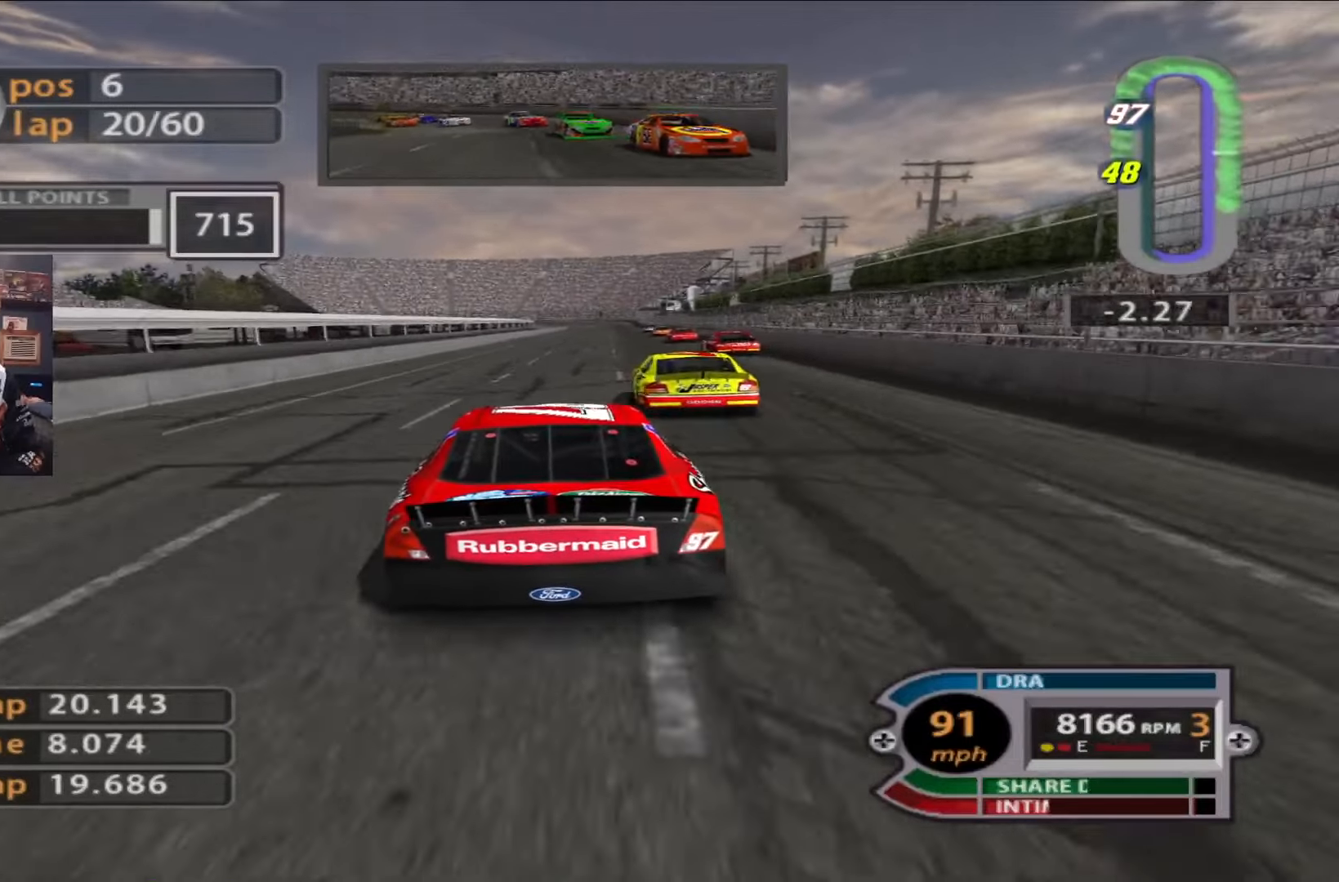
{"buttons": ["R2"], "left_stick": "left", "right_stick": "center", "events": [[50, "left_stick", "center"], [384, "left_stick", "left"]]}
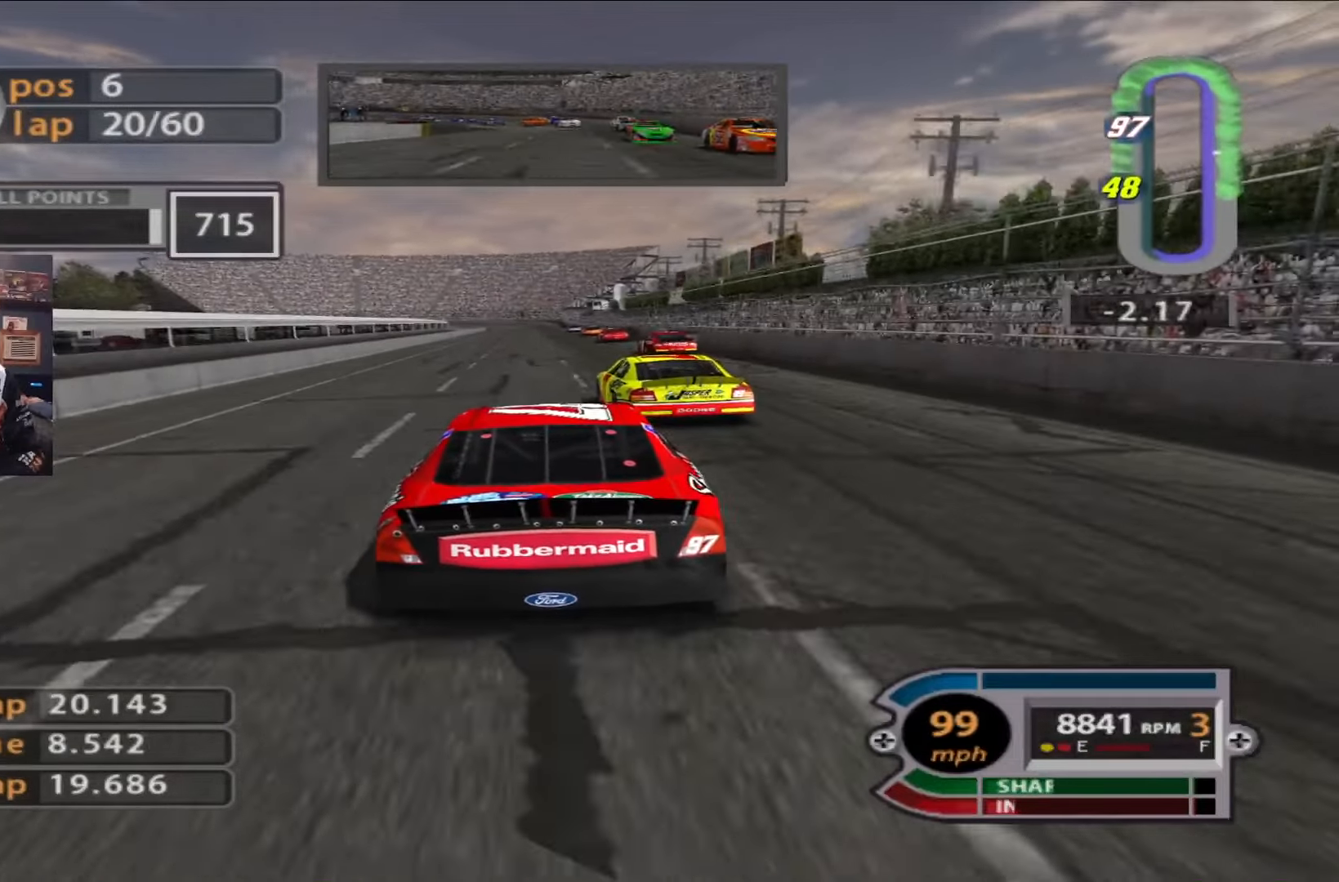
{"buttons": ["R2"], "left_stick": "left", "right_stick": "center", "events": [[17, "left_stick", "center"], [450, "left_stick", "left"]]}
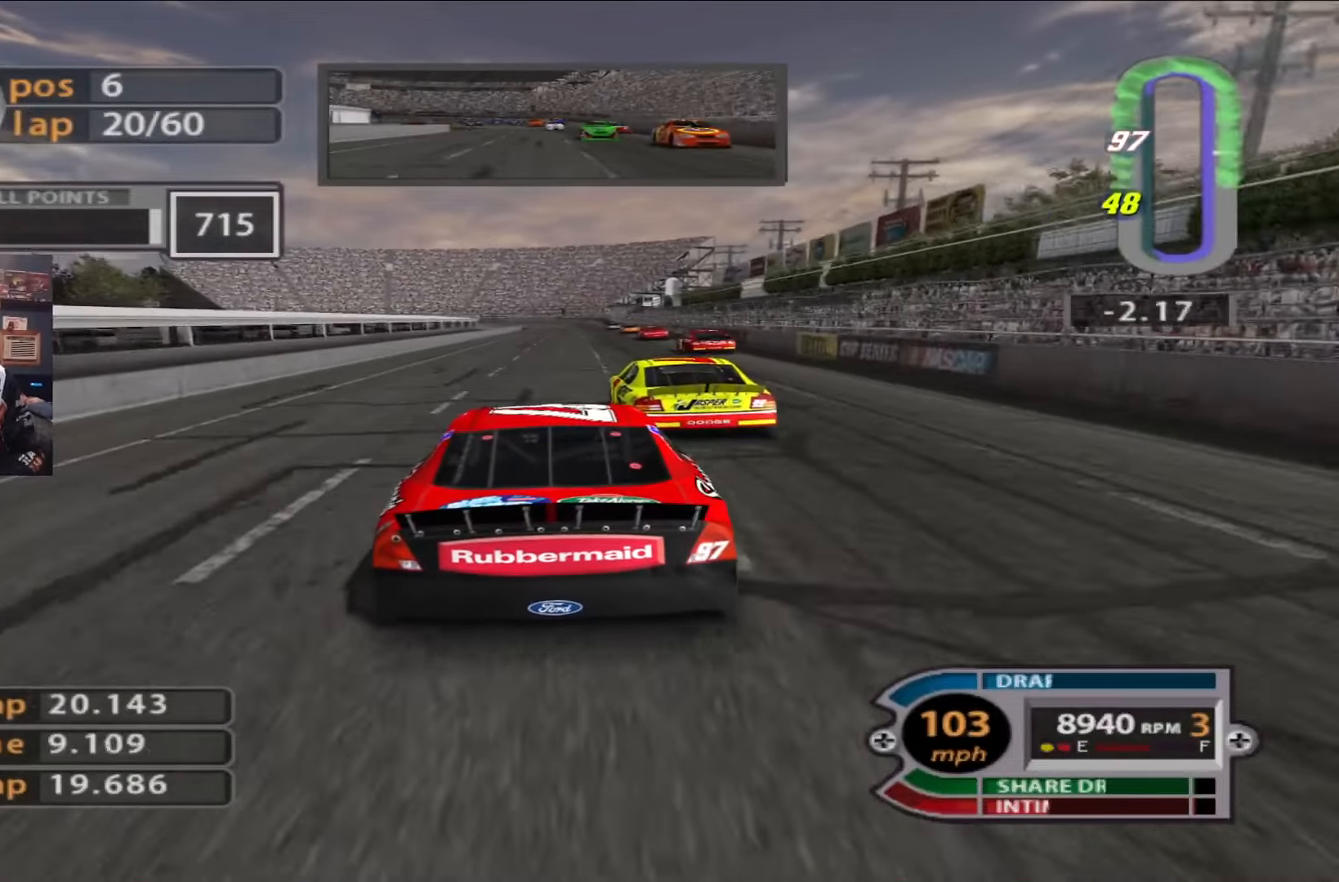
{"buttons": ["R2"], "left_stick": "center", "right_stick": "center", "events": [[17, "right_stick", "up"], [50, "left_stick", "center"], [251, "right_stick", "center"], [384, "left_stick", "left"], [484, "left_stick", "center"]]}
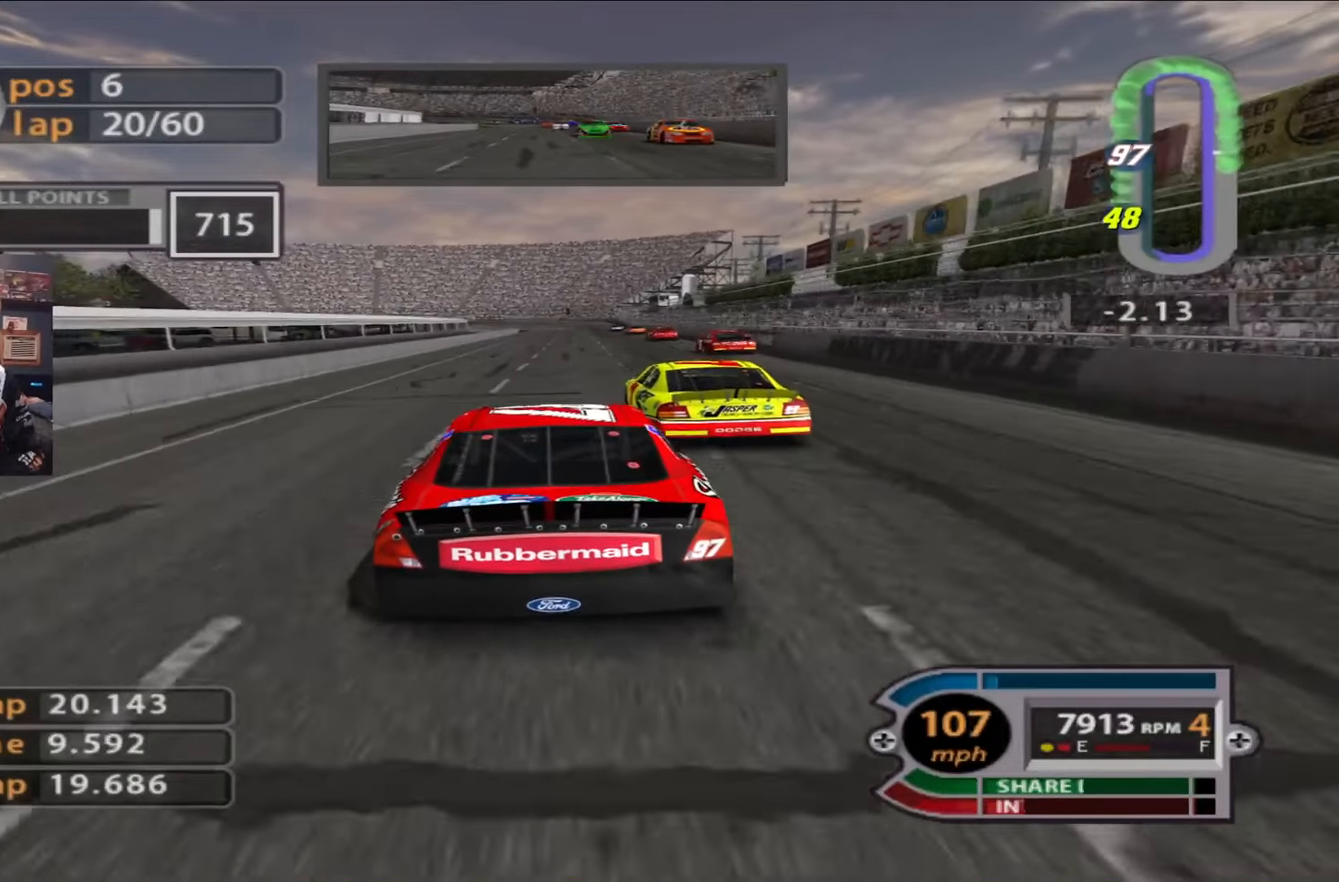
{"buttons": ["R2"], "left_stick": "center", "right_stick": "center", "events": []}
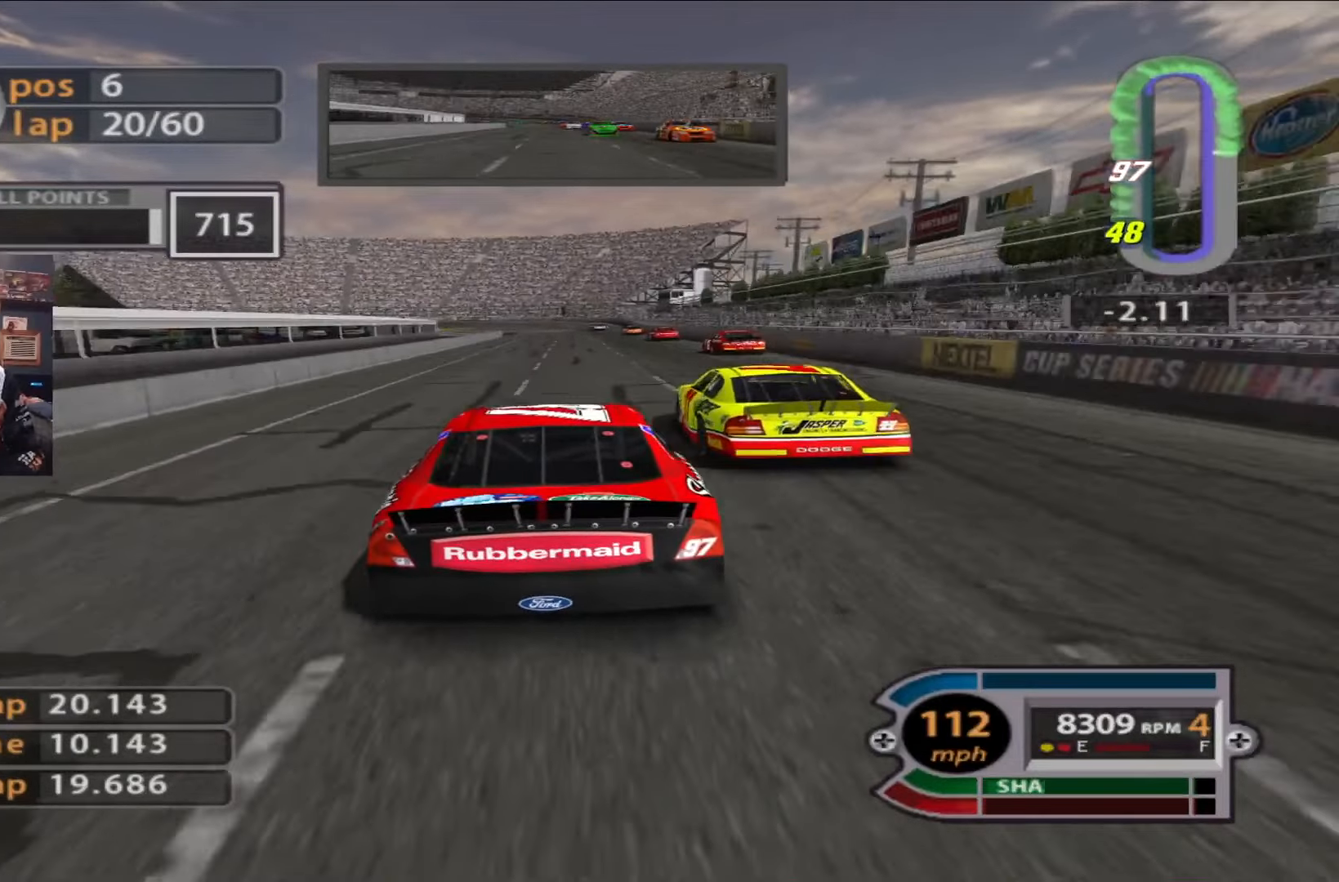
{"buttons": ["R2"], "left_stick": "center", "right_stick": "center", "events": []}
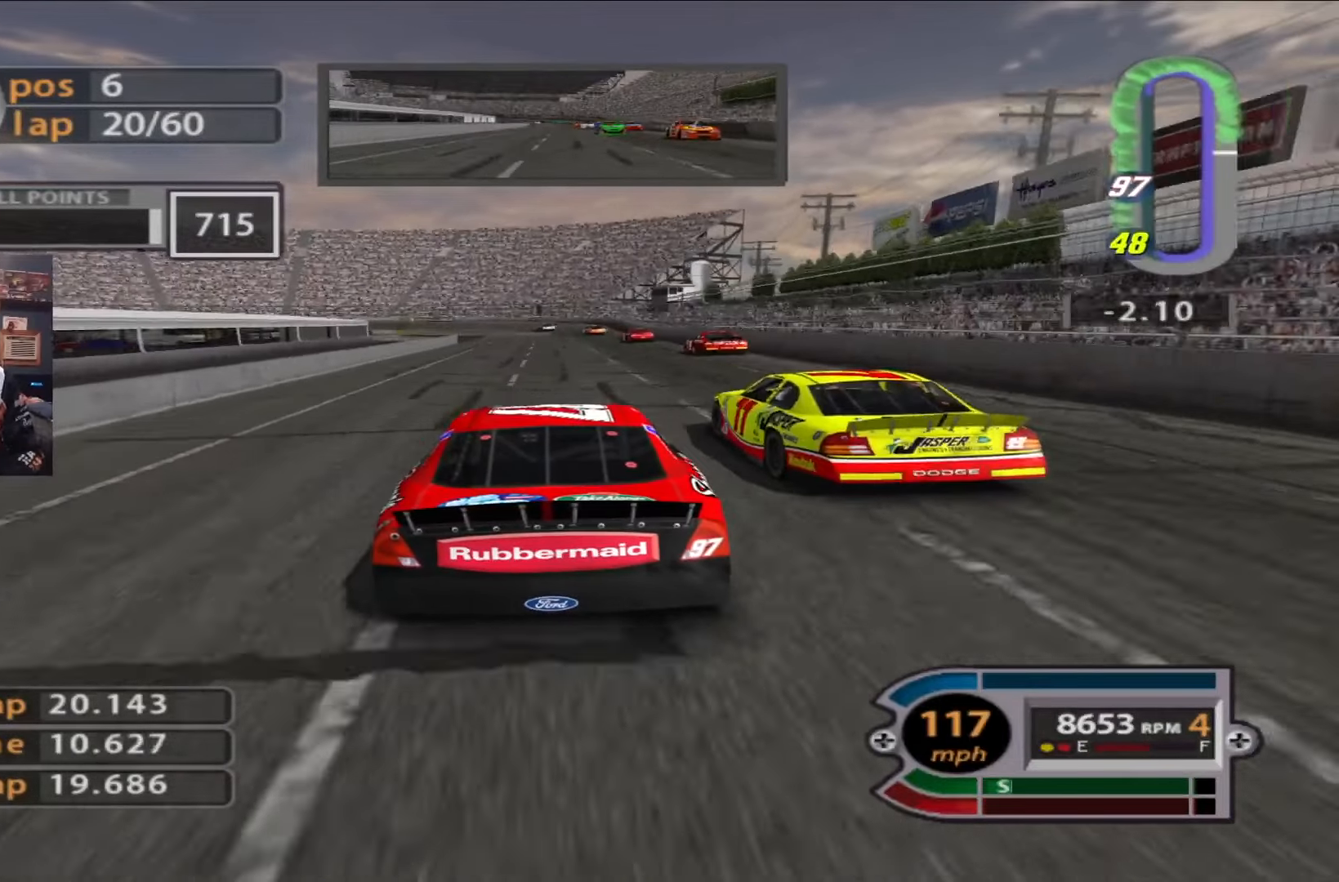
{"buttons": [], "left_stick": "left", "right_stick": "center", "events": [[183, "left_stick", "left"], [300, "R2", "up"], [300, "left_stick", "center"], [367, "left_stick", "left"]]}
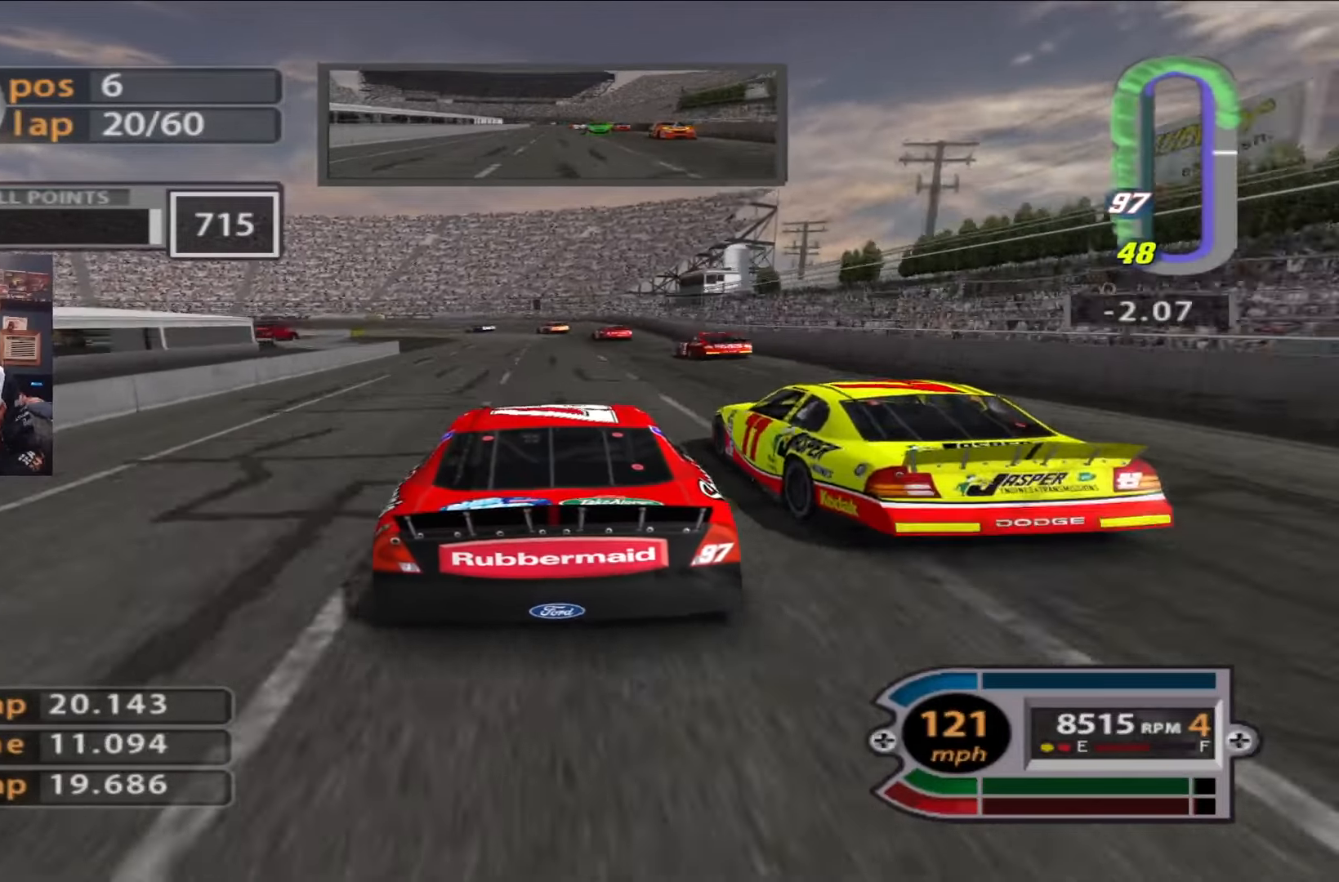
{"buttons": ["L2"], "left_stick": "center", "right_stick": "center", "events": [[67, "left_stick", "center"], [100, "L2", "down"]]}
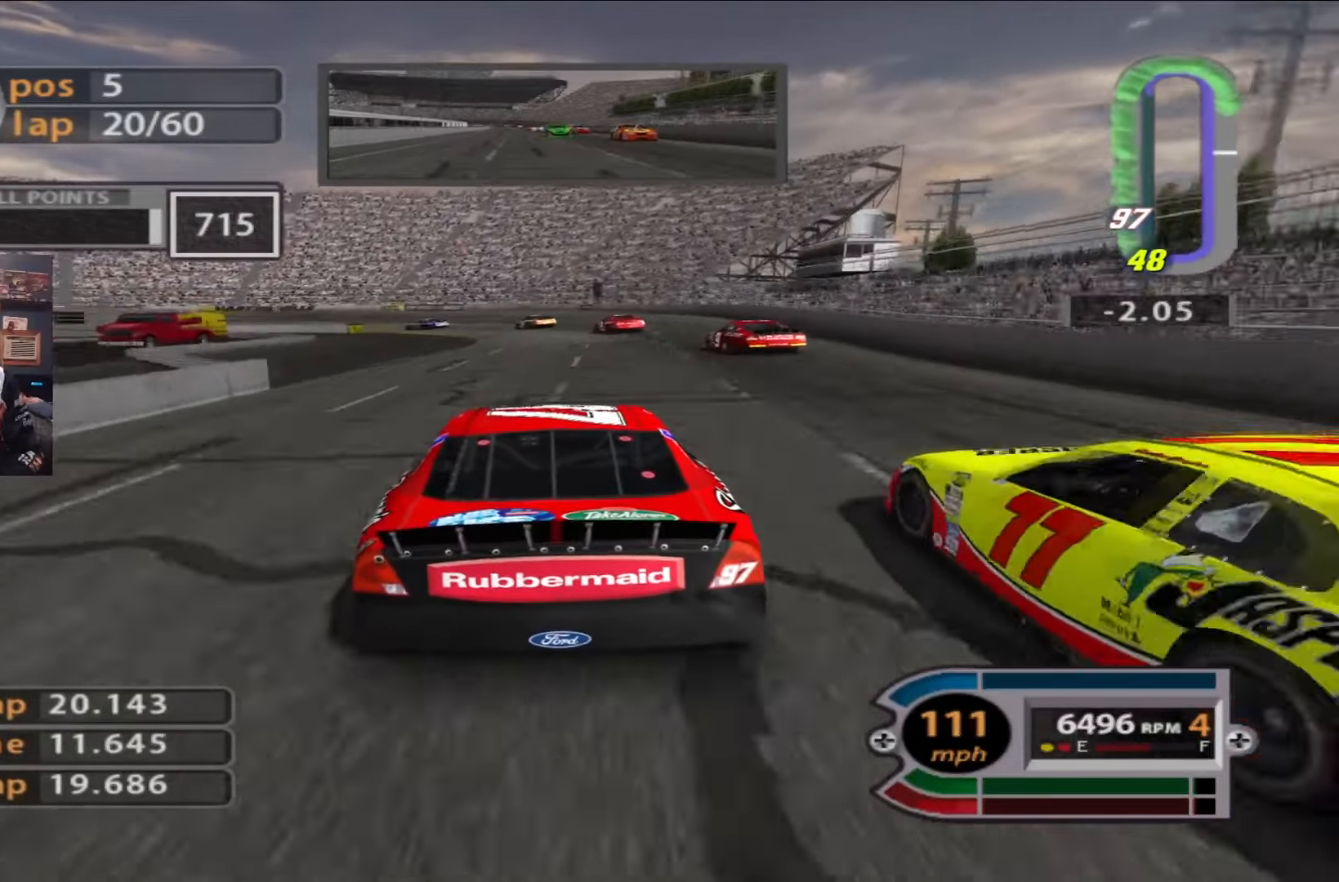
{"buttons": ["L2"], "left_stick": "center", "right_stick": "center", "events": [[334, "left_stick", "up-left"], [434, "left_stick", "center"]]}
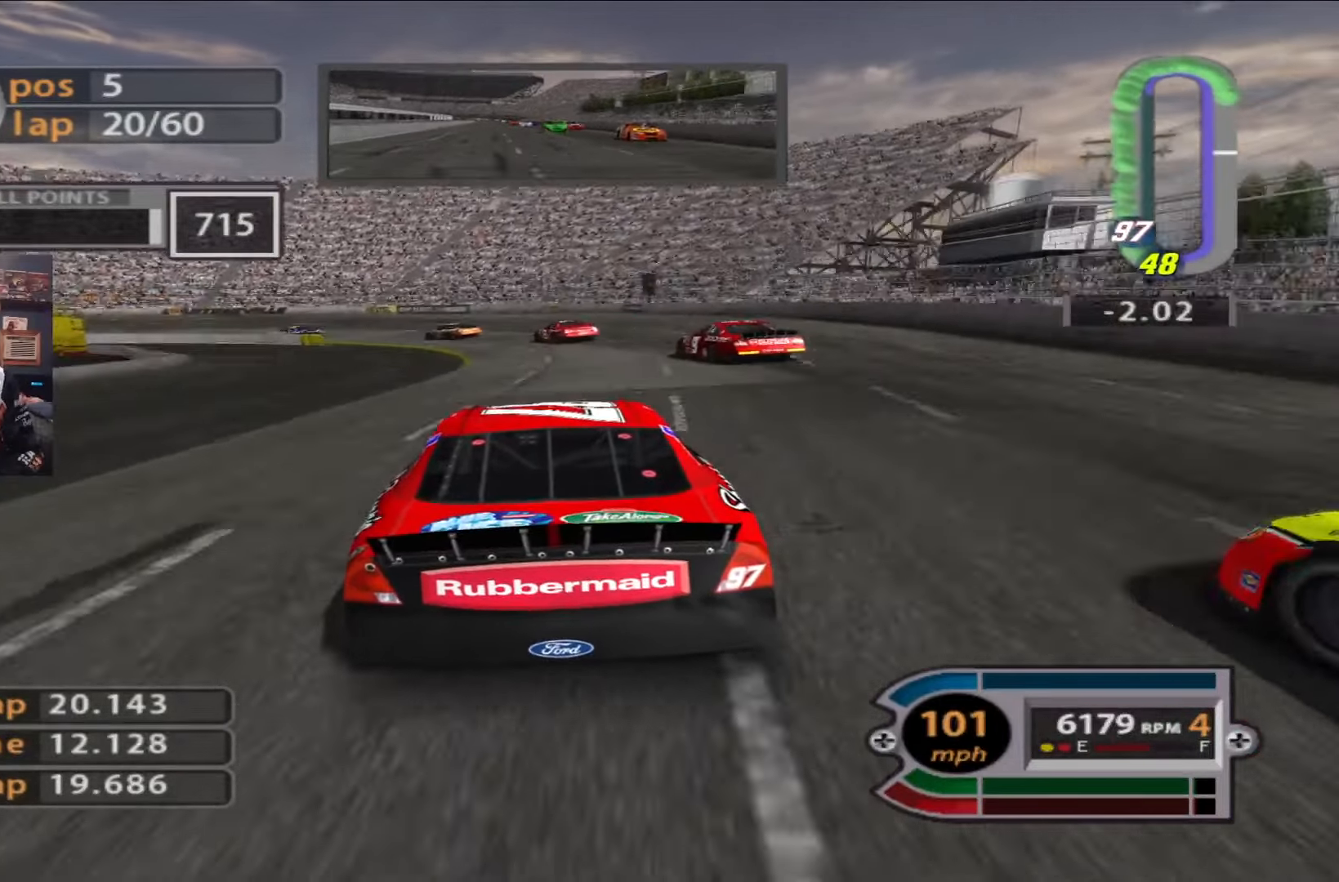
{"buttons": ["L2"], "left_stick": "left", "right_stick": "center", "events": [[167, "left_stick", "left"], [334, "L2", "up"], [434, "L2", "down"]]}
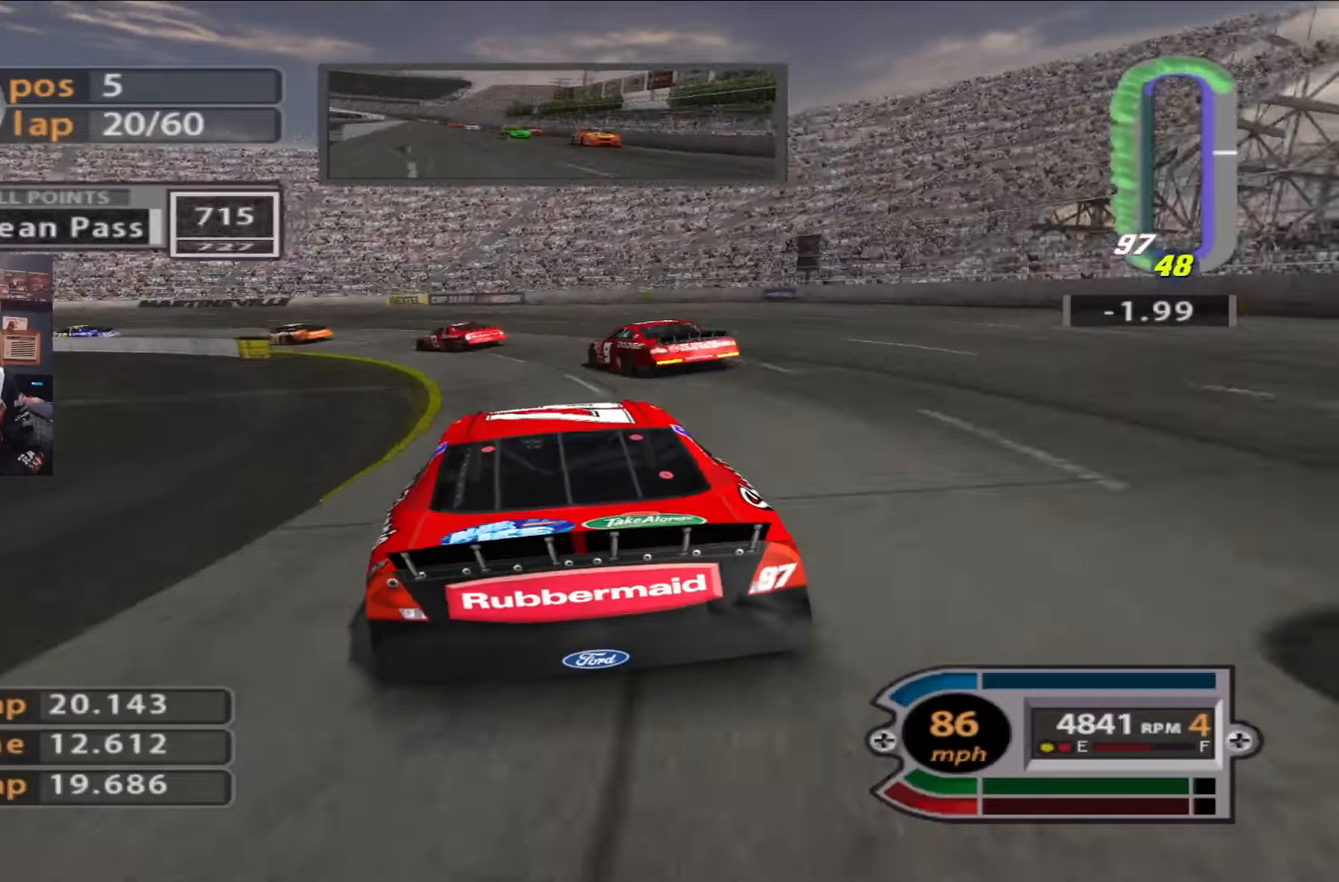
{"buttons": ["L2"], "left_stick": "left", "right_stick": "down", "events": [[334, "right_stick", "down"]]}
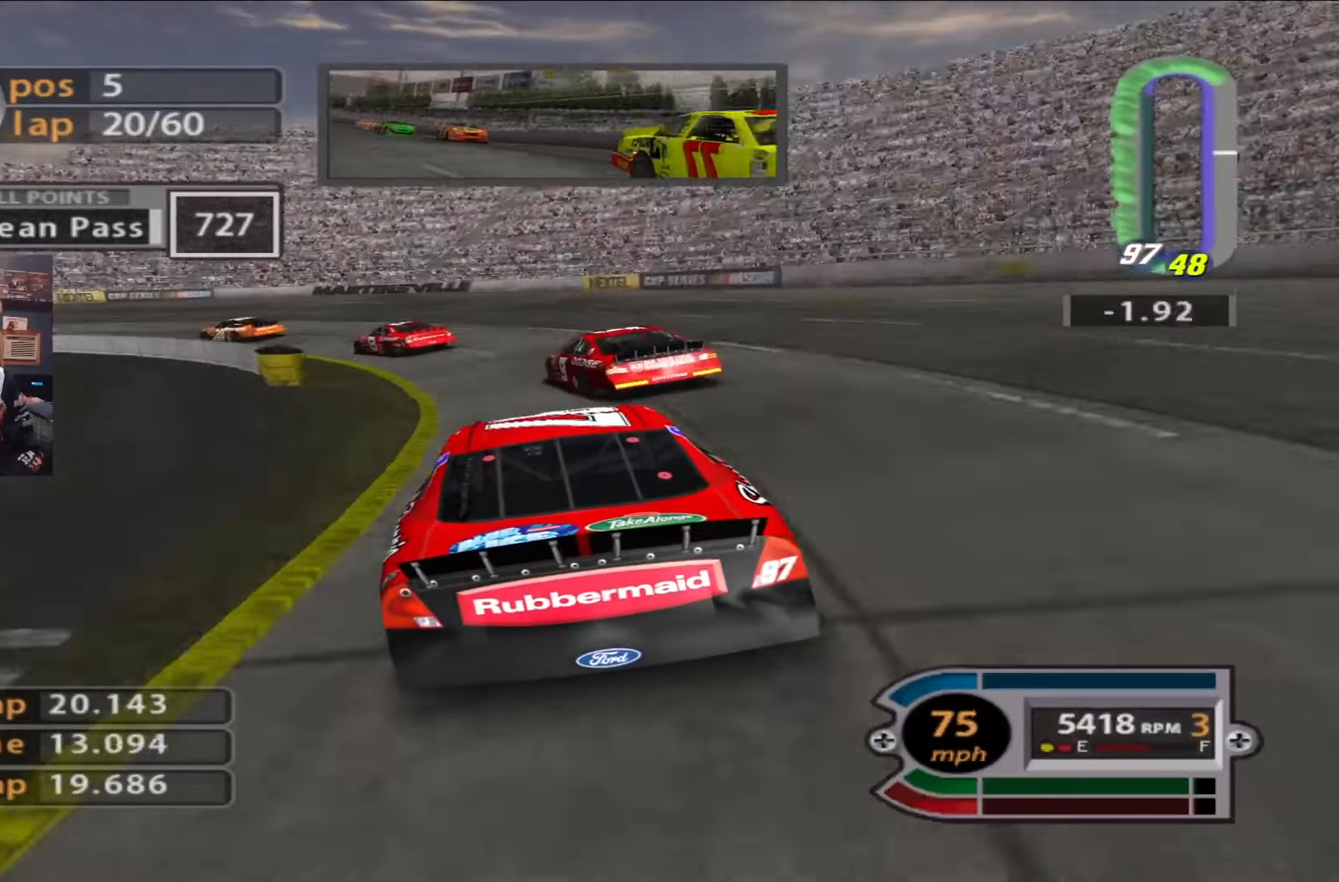
{"buttons": ["L2"], "left_stick": "left", "right_stick": "center", "events": [[67, "right_stick", "center"]]}
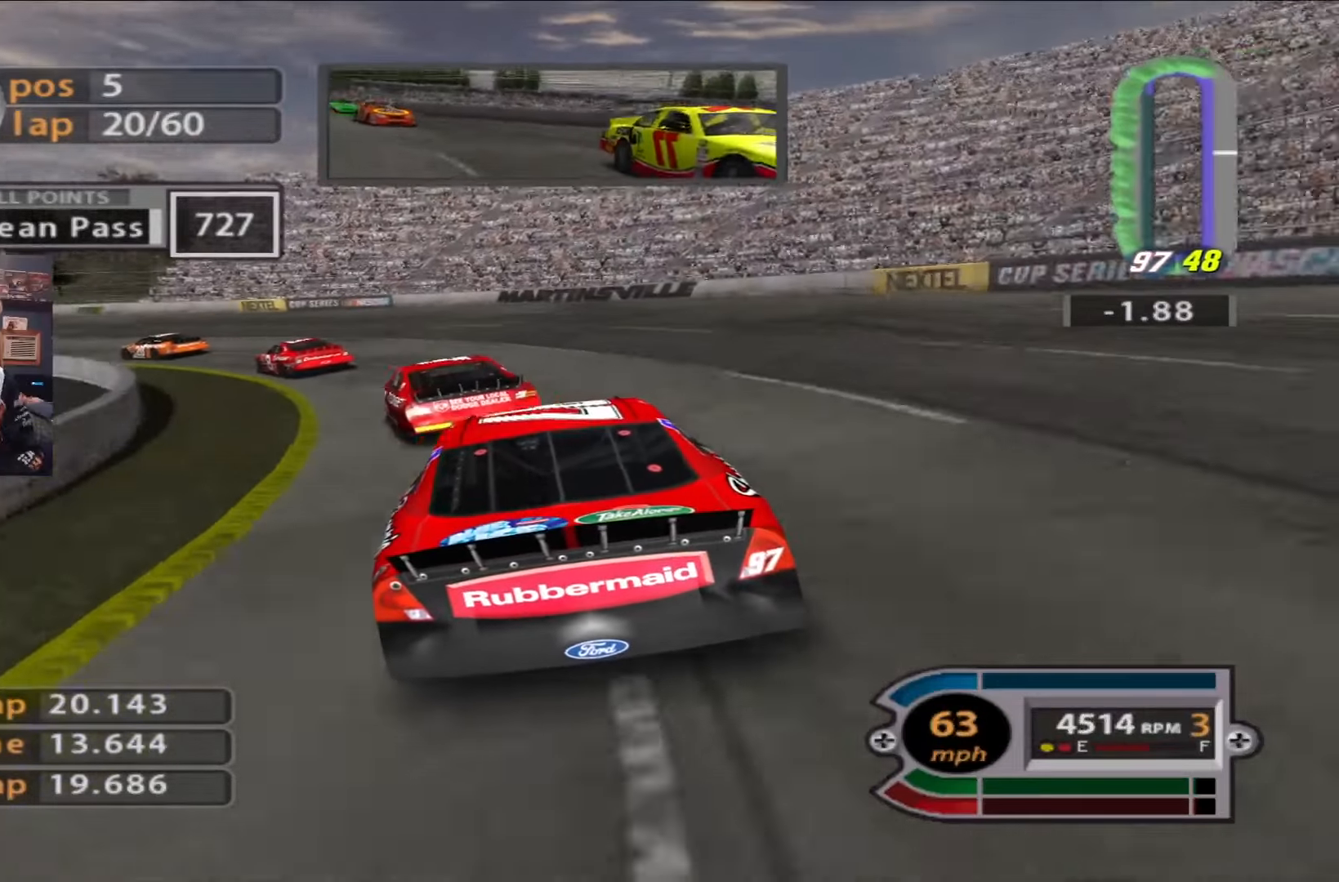
{"buttons": [], "left_stick": "left", "right_stick": "center", "events": [[401, "L2", "up"]]}
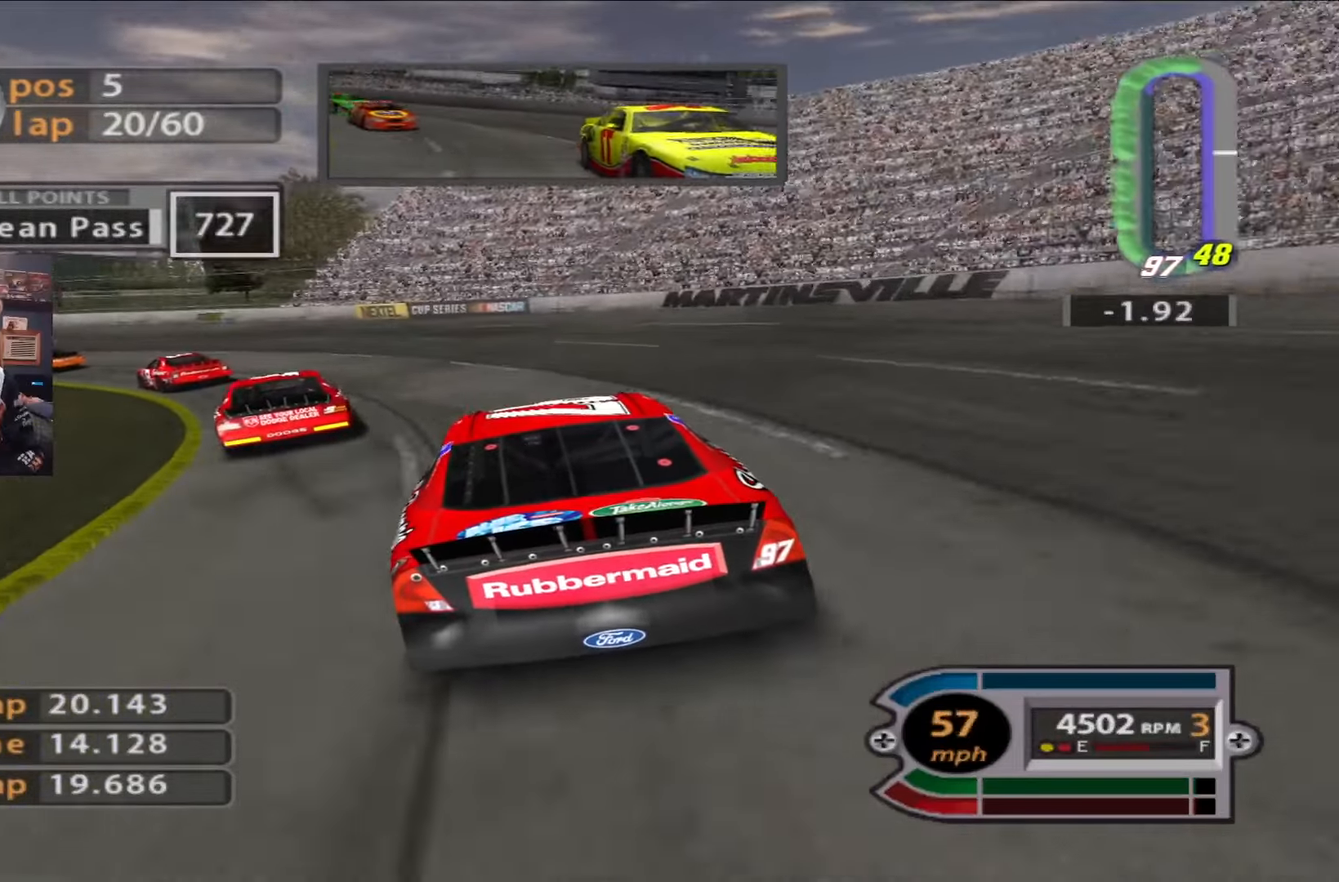
{"buttons": ["R2"], "left_stick": "left", "right_stick": "center", "events": [[300, "R2", "down"]]}
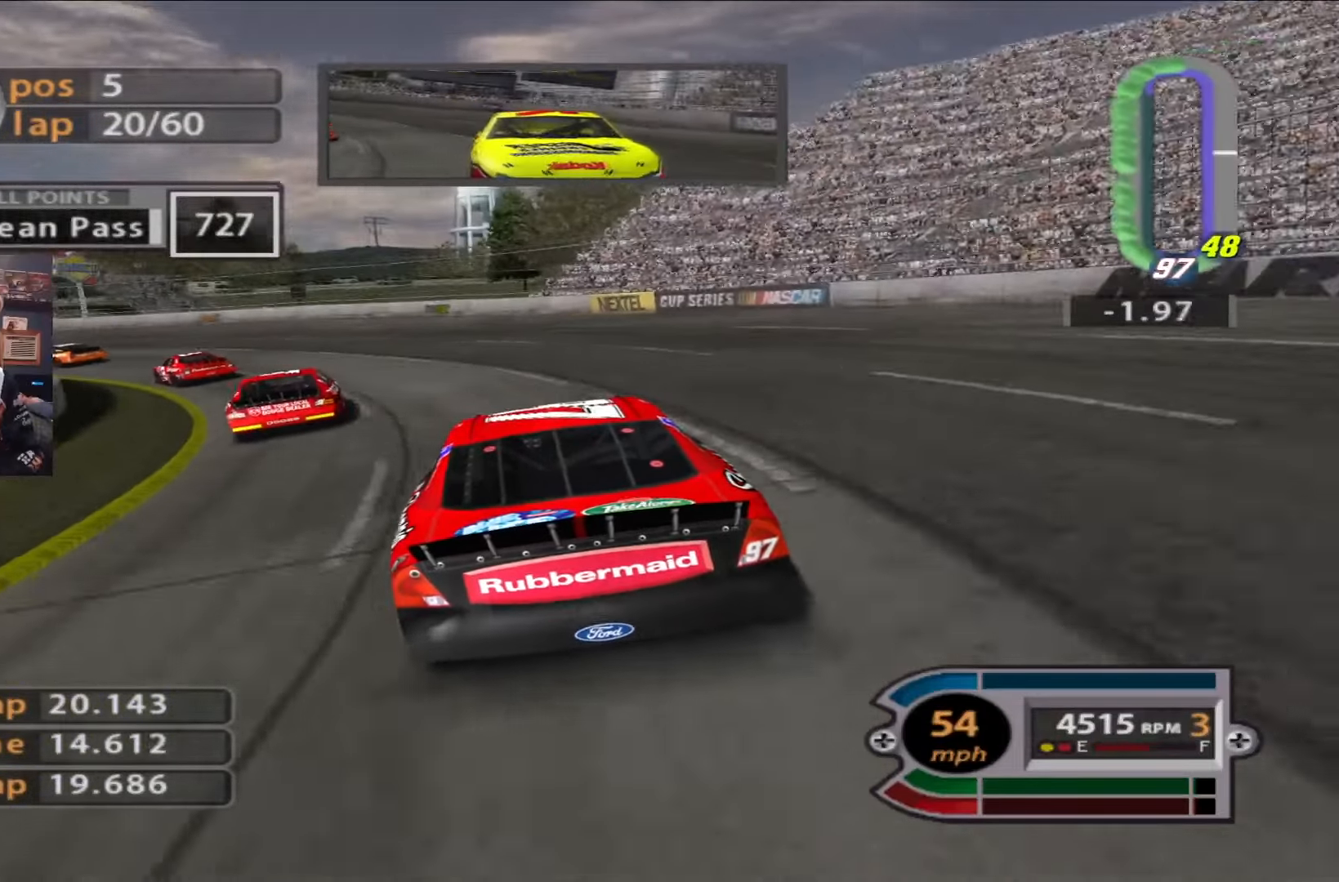
{"buttons": ["R2"], "left_stick": "left", "right_stick": "center", "events": []}
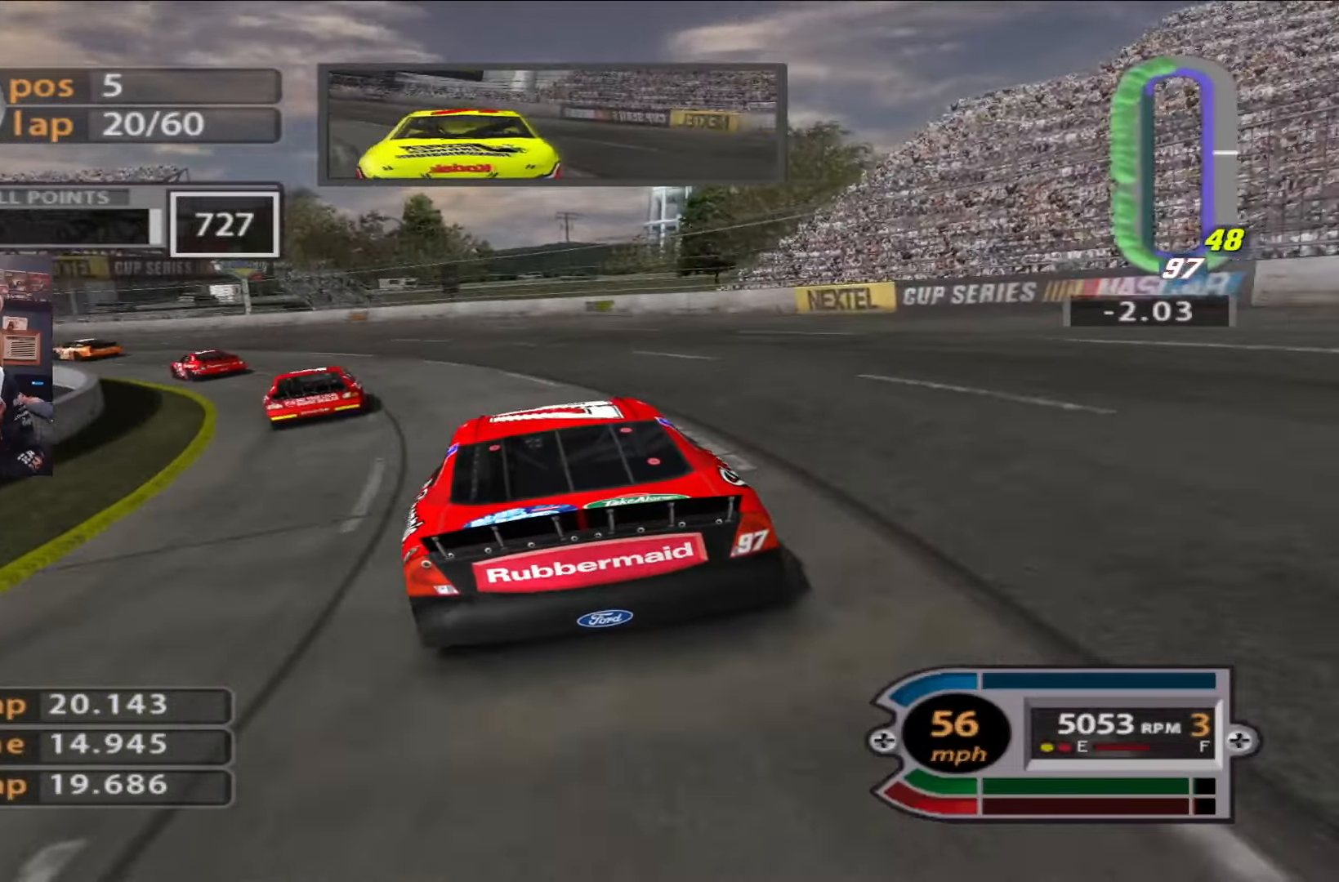
{"buttons": ["R2"], "left_stick": "left", "right_stick": "center", "events": []}
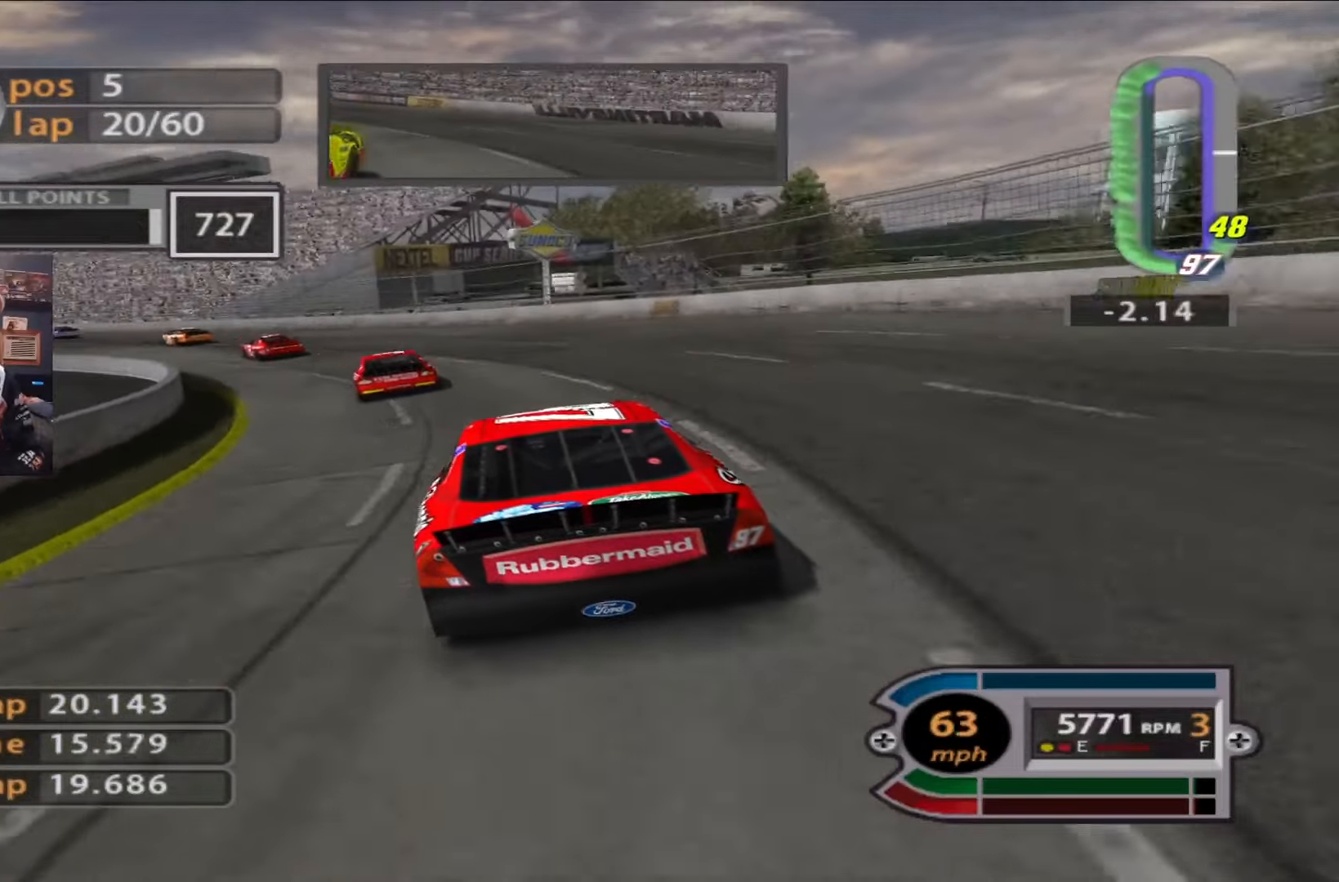
{"buttons": ["R2"], "left_stick": "left", "right_stick": "center", "events": []}
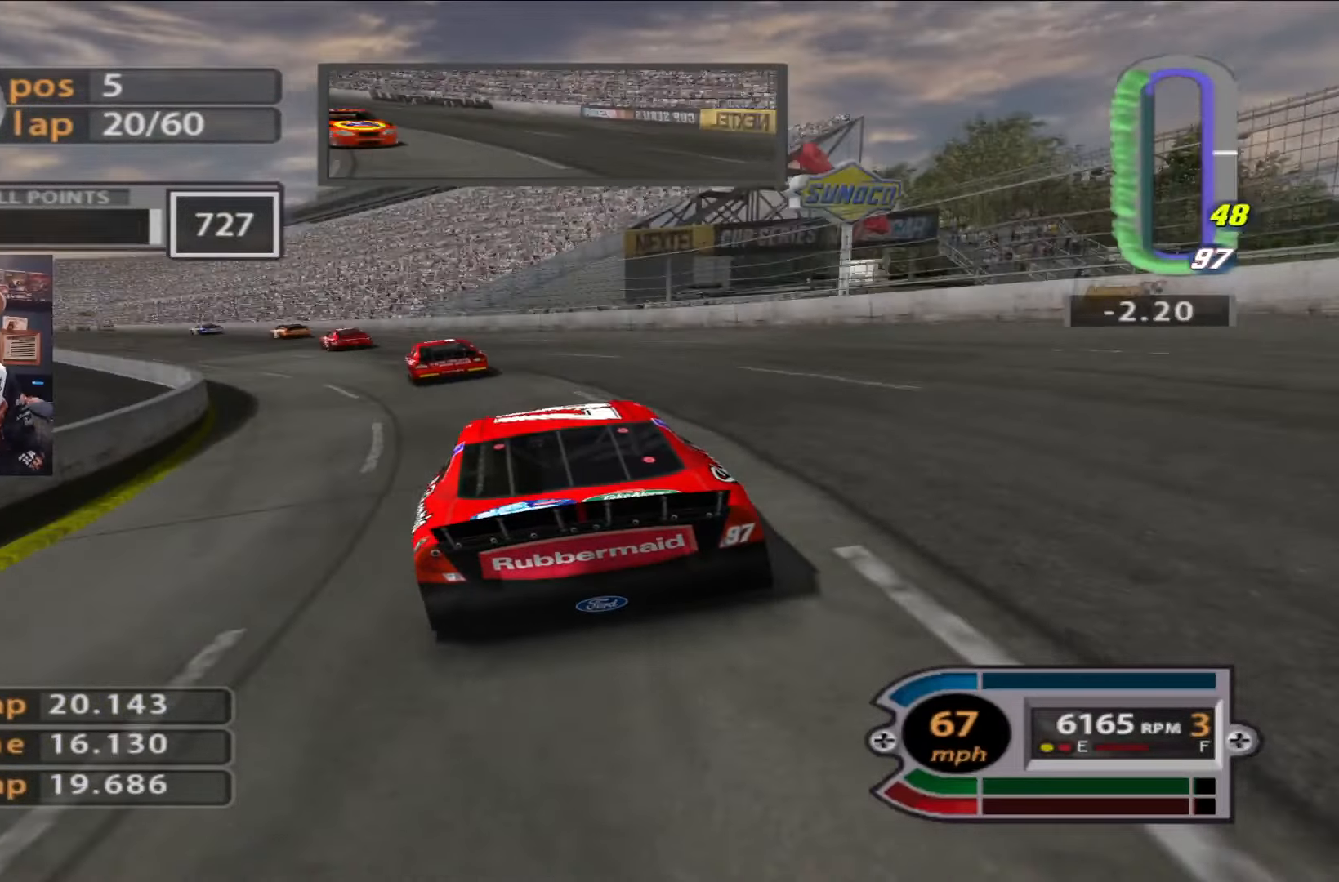
{"buttons": ["R2"], "left_stick": "left", "right_stick": "center", "events": []}
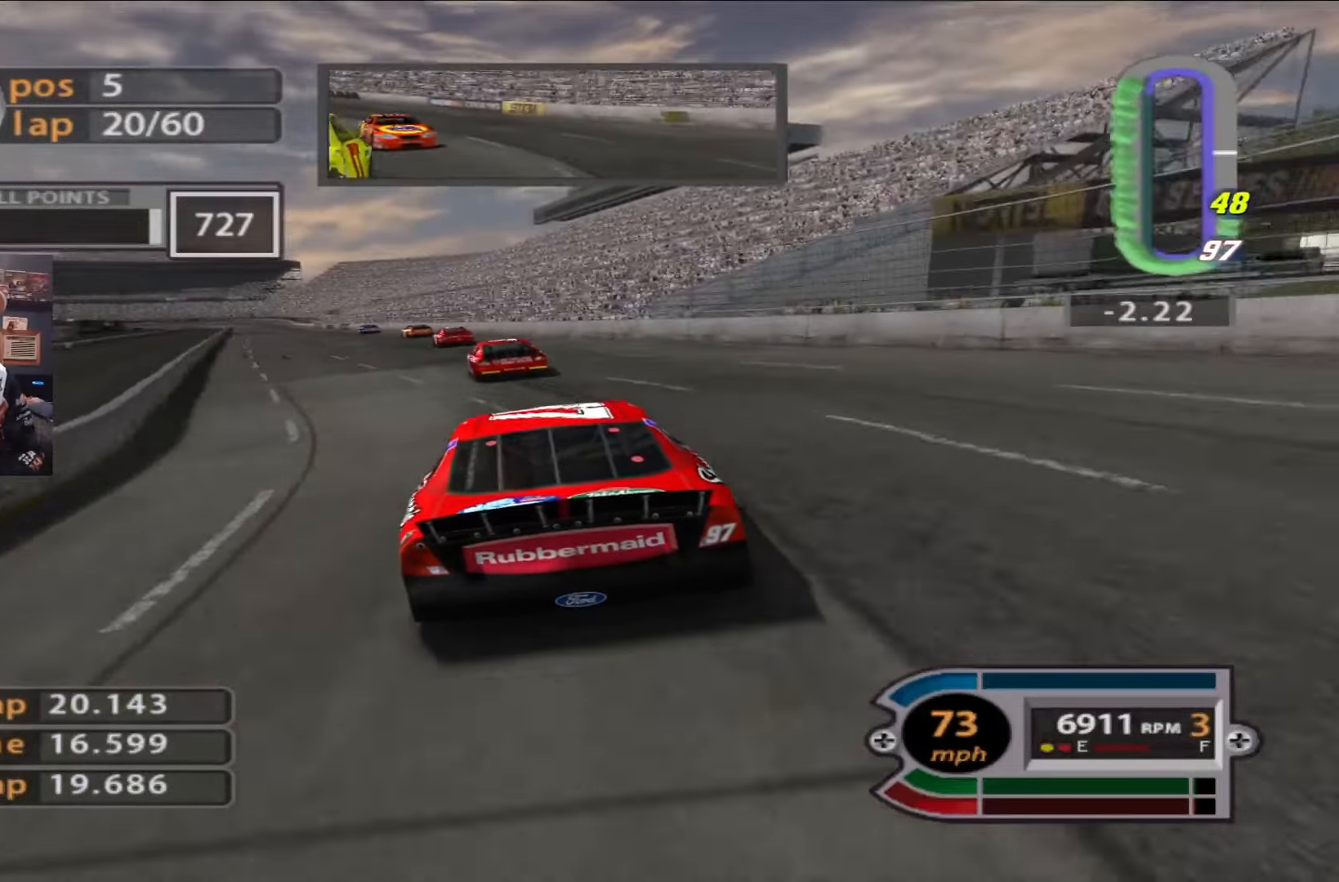
{"buttons": ["R2"], "left_stick": "center", "right_stick": "center", "events": [[484, "left_stick", "center"]]}